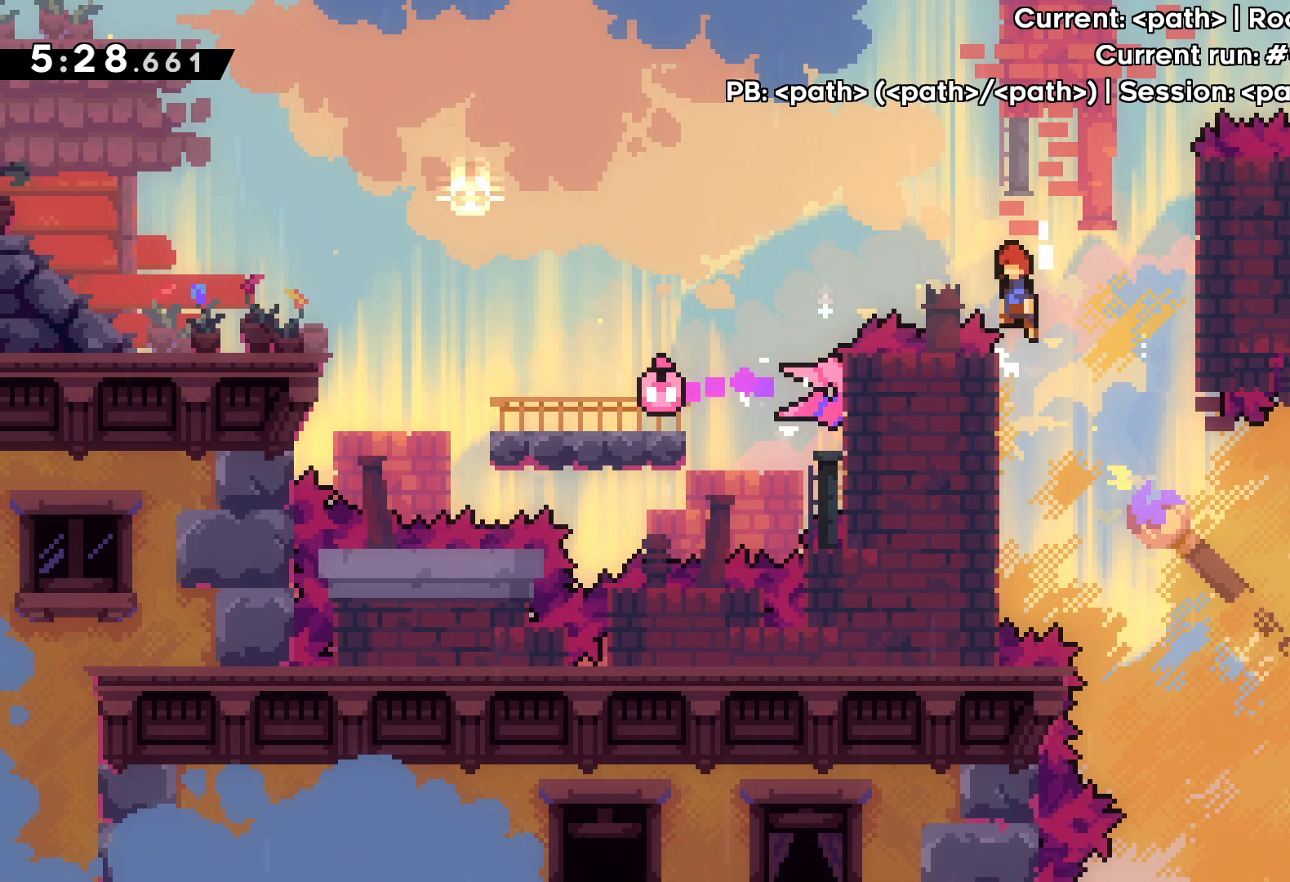
Gameplay with keyboard; each line is a JSON object with the keys held at the frame after it. "events" lists presses ("down") and releases ("up") of "dash", "down", "grab", "jump", "left", "right" and "up" between this image and that frame as [ms after this image, input, new state], when the widget could be followed in between. No other keys are recorded. Mouse input is not recorded. Key names are as the overlay labels them; some are game actions (e.g. jump) rather than physical keys.
{"keys": ["left"], "events": [[17, "grab", "up"], [167, "up", "up"], [217, "dash", "down"], [267, "jump", "up"], [400, "dash", "up"]]}
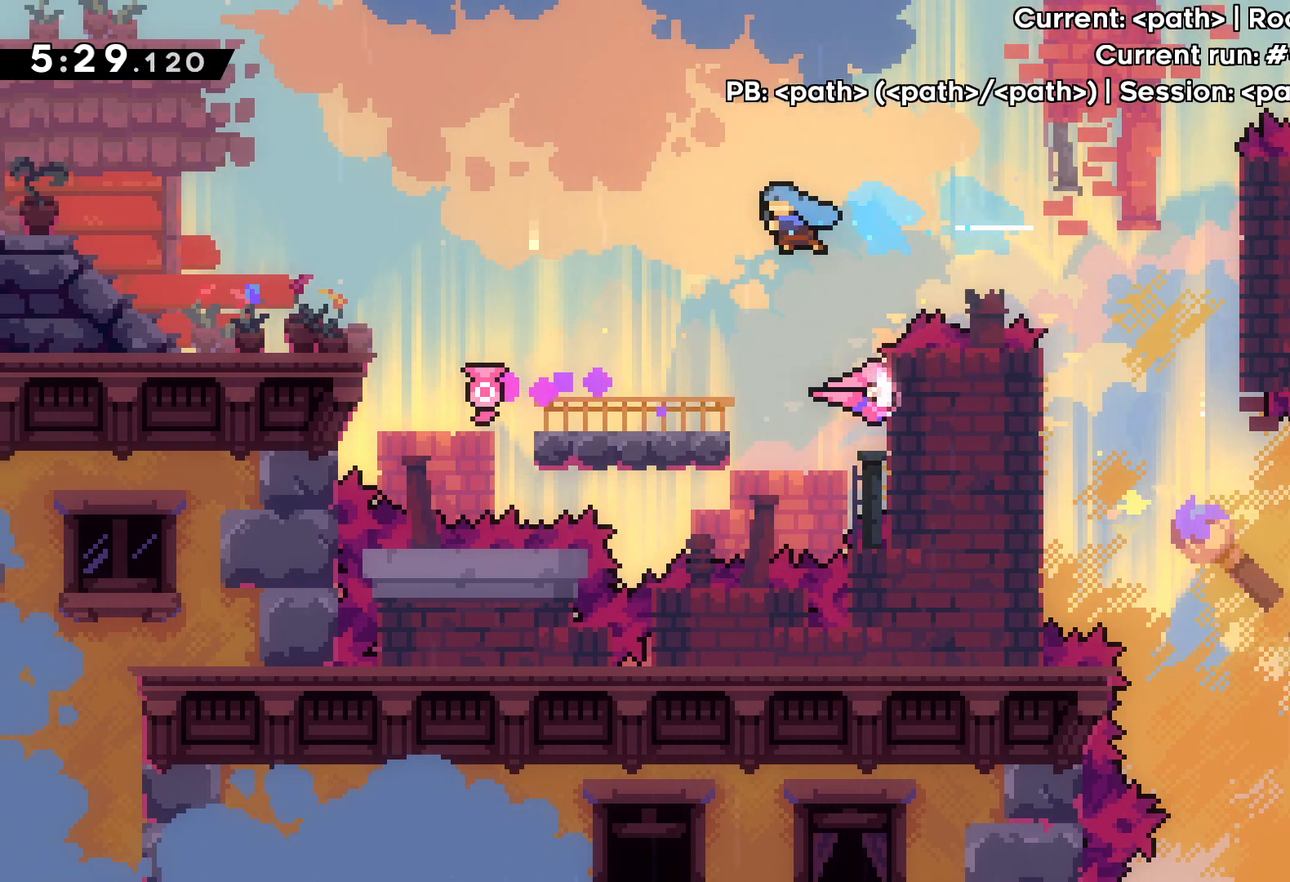
{"keys": ["jump", "left", "up"], "events": [[250, "up", "down"], [367, "jump", "down"]]}
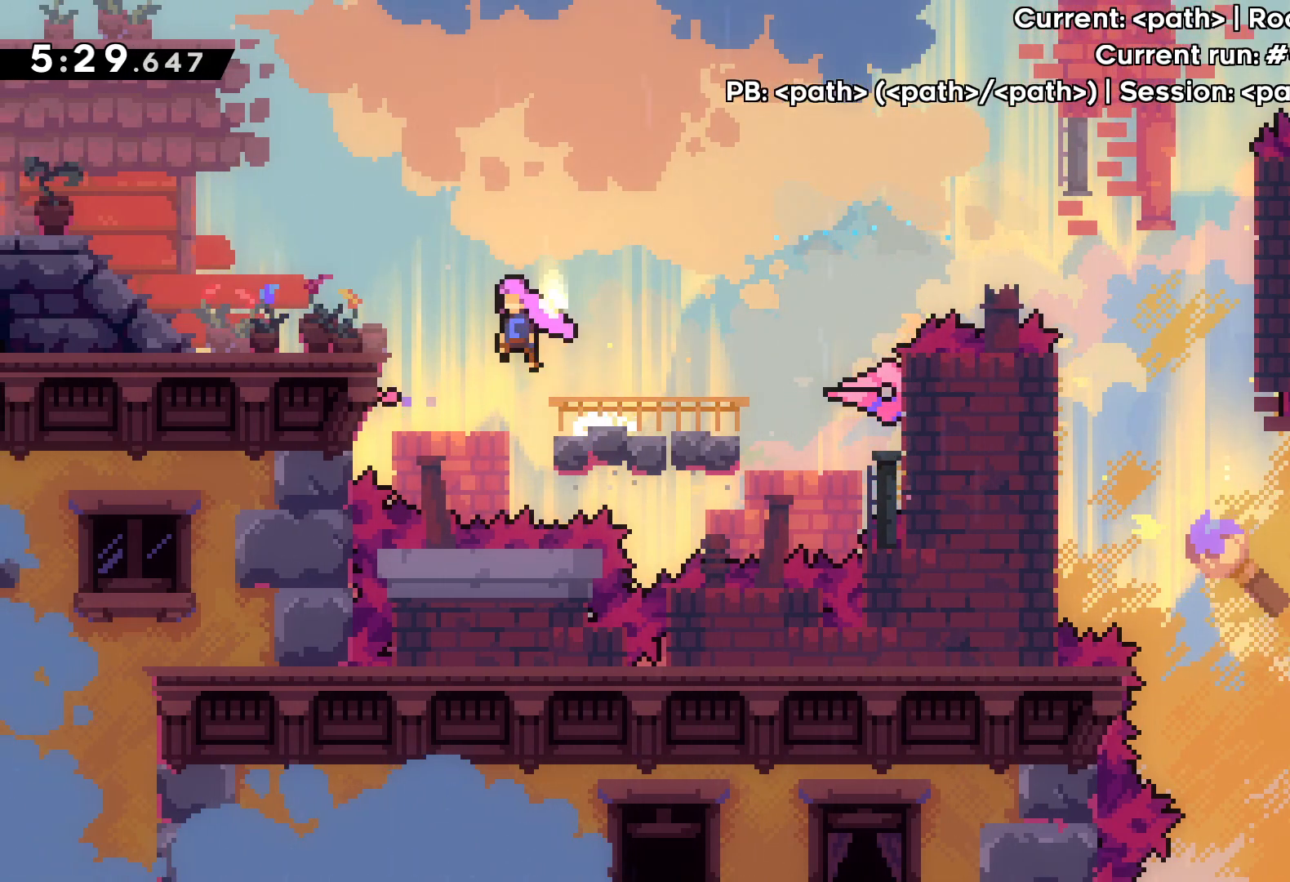
{"keys": ["left", "up"], "events": [[283, "jump", "up"]]}
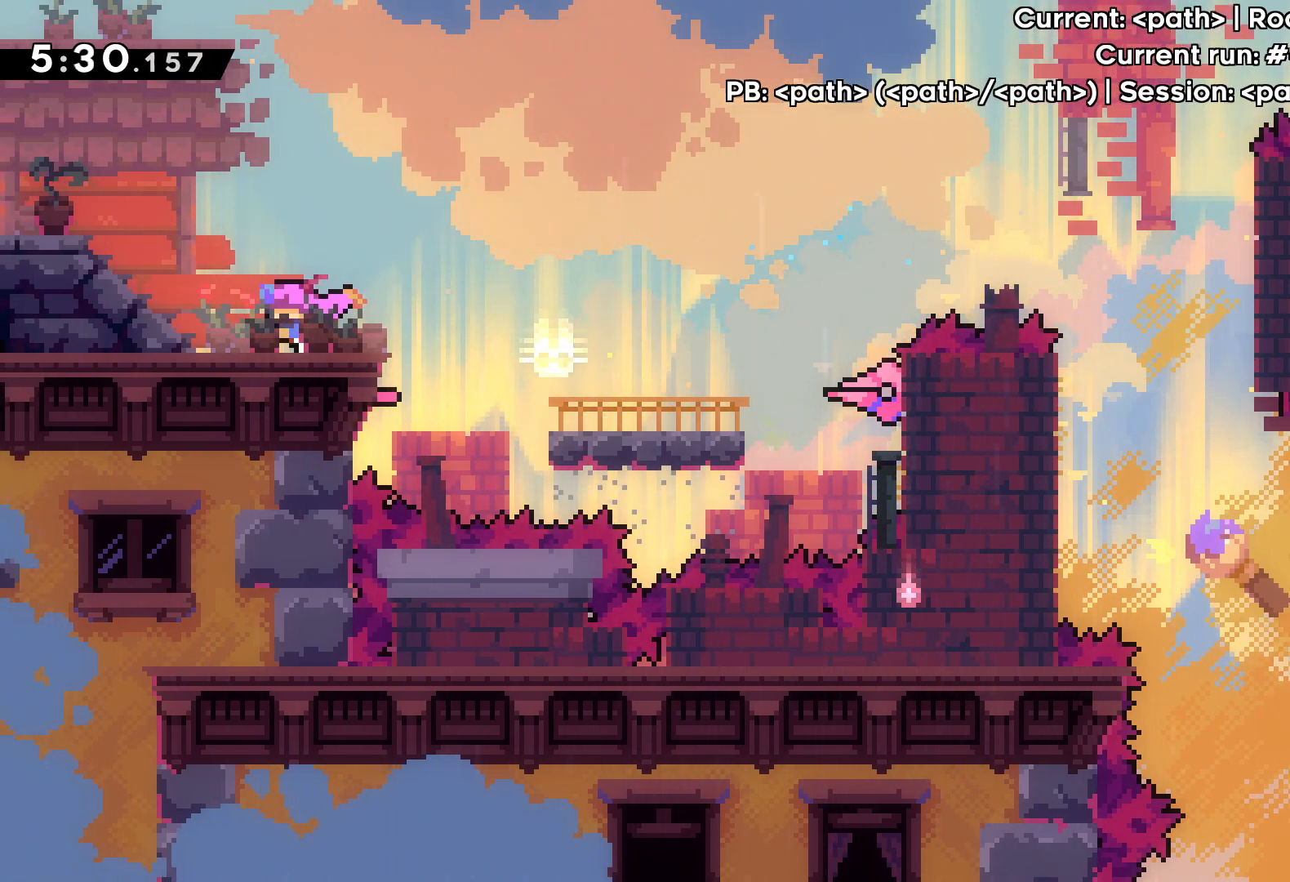
{"keys": ["jump", "left", "up"], "events": [[150, "jump", "down"]]}
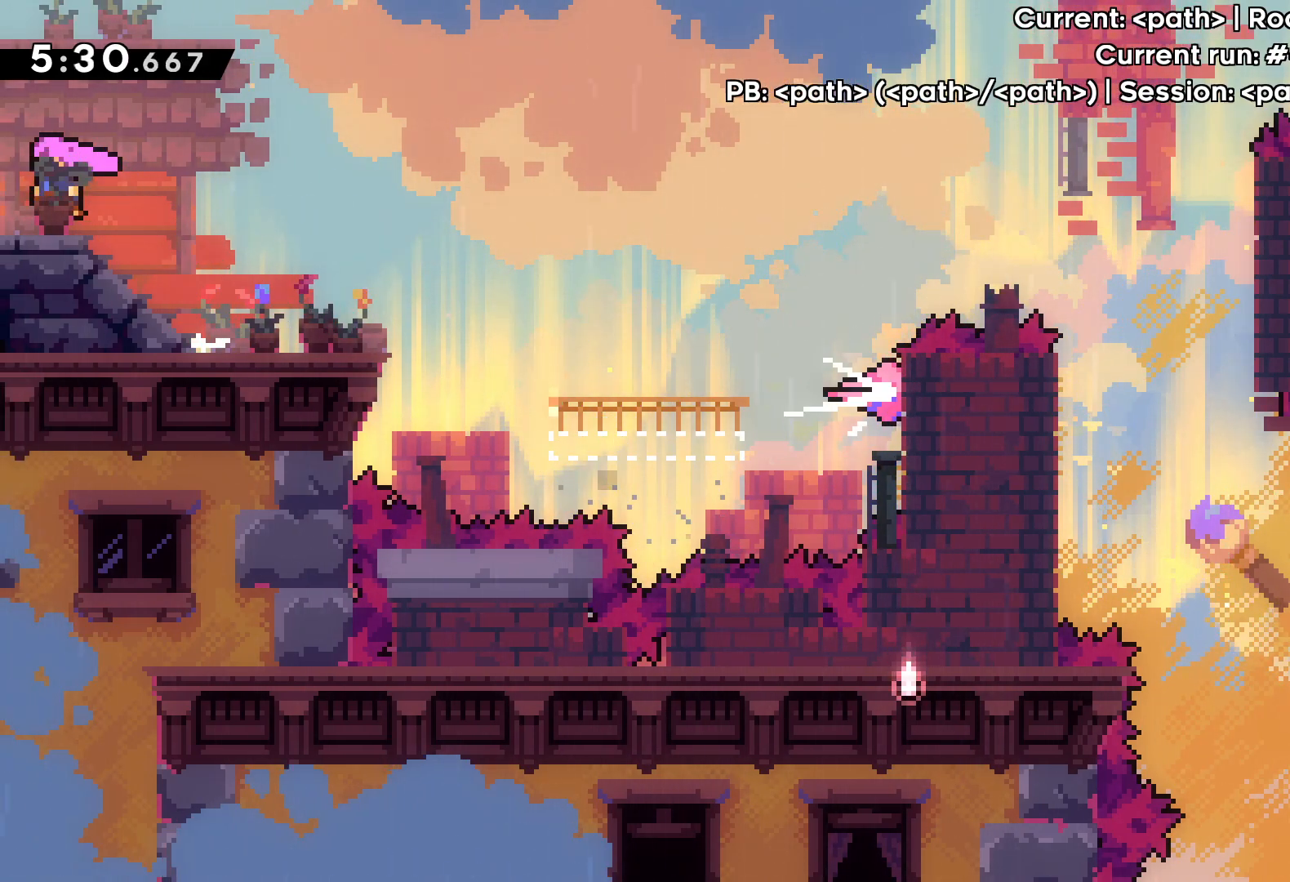
{"keys": ["left", "up"], "events": [[183, "jump", "up"]]}
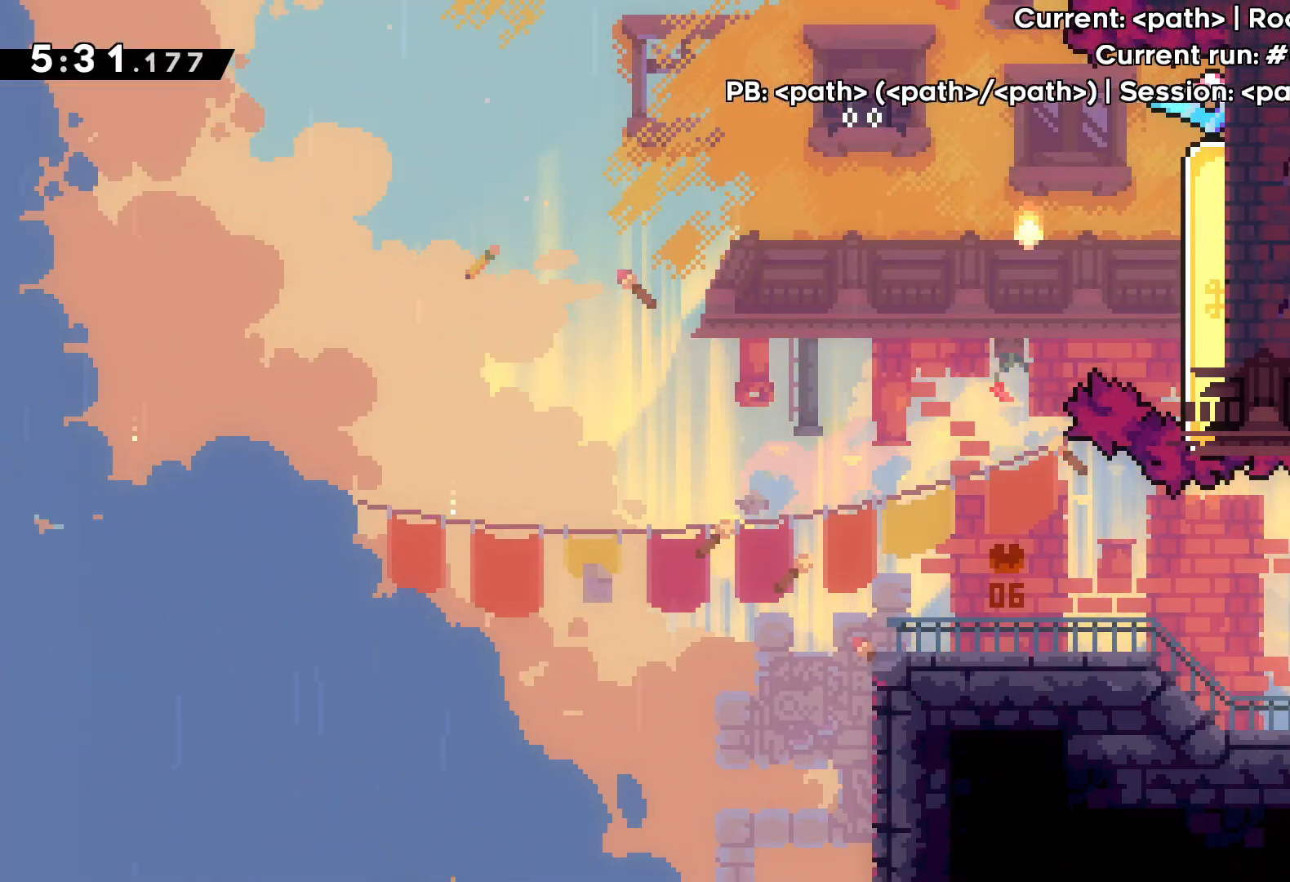
{"keys": ["left", "up"], "events": []}
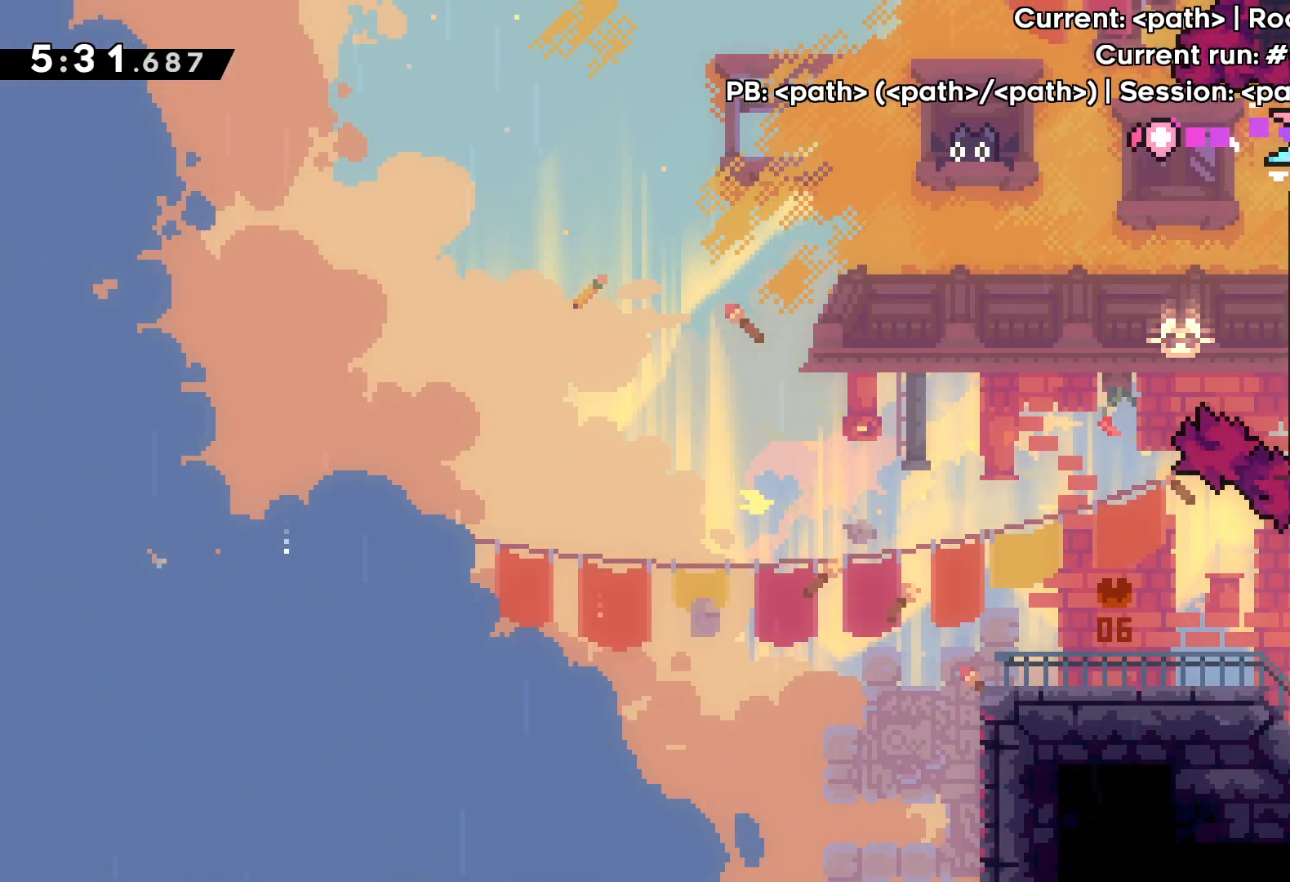
{"keys": ["left", "up"], "events": [[33, "jump", "down"], [333, "jump", "up"]]}
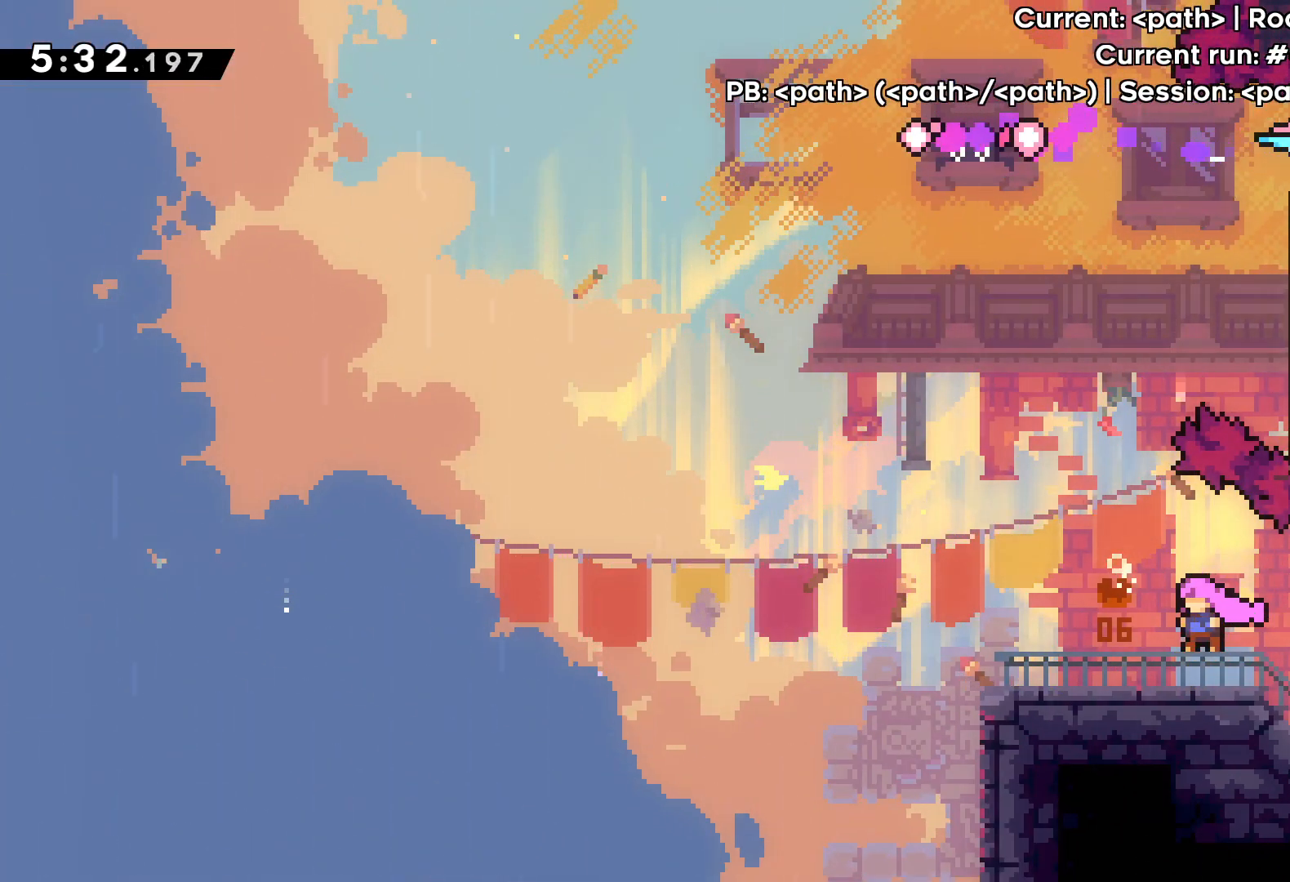
{"keys": ["up"], "events": [[100, "jump", "down"], [183, "left", "up"], [267, "dash", "down"], [317, "jump", "up"], [500, "dash", "up"]]}
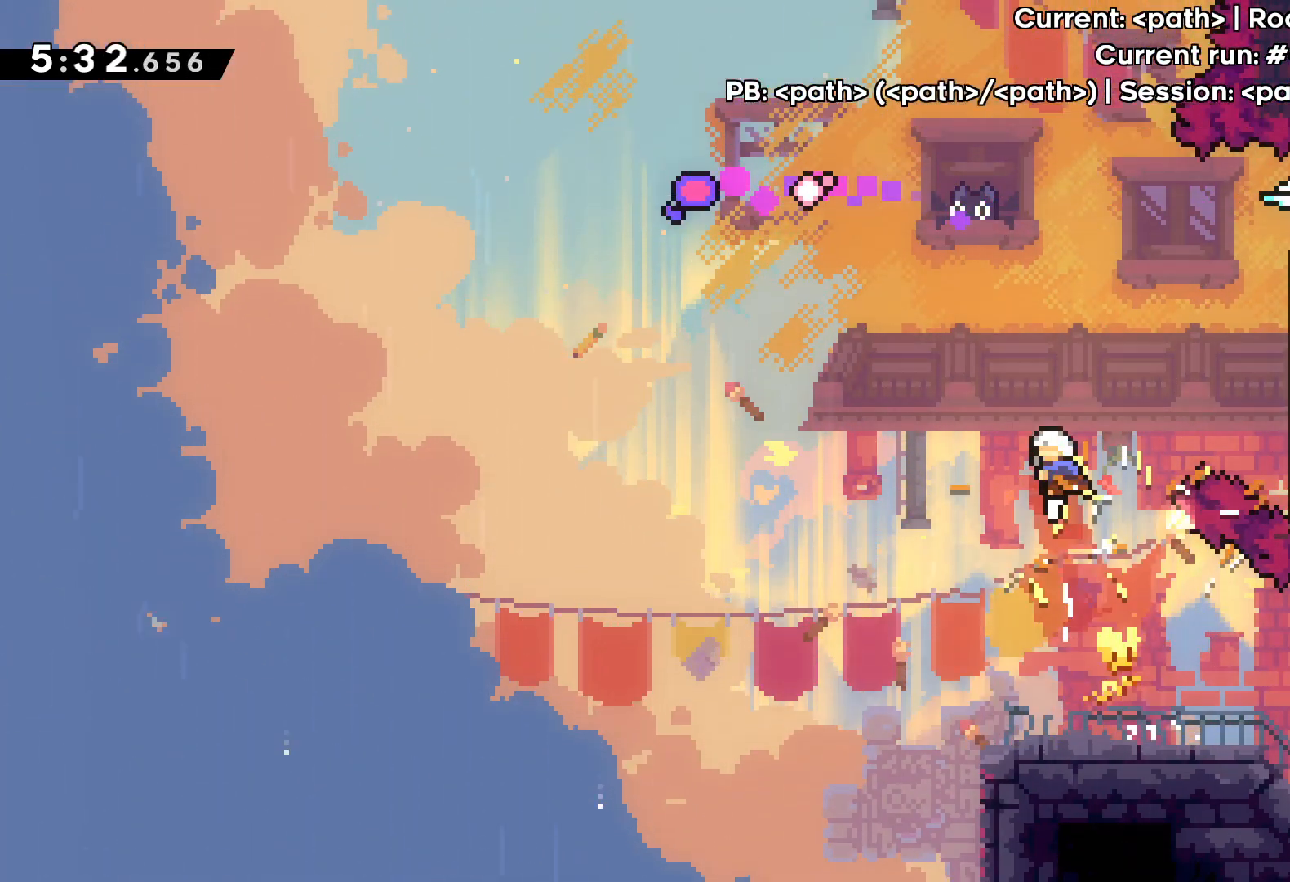
{"keys": ["grab", "right"], "events": [[33, "right", "down"], [67, "up", "up"], [167, "dash", "down"], [350, "dash", "up"], [450, "grab", "down"]]}
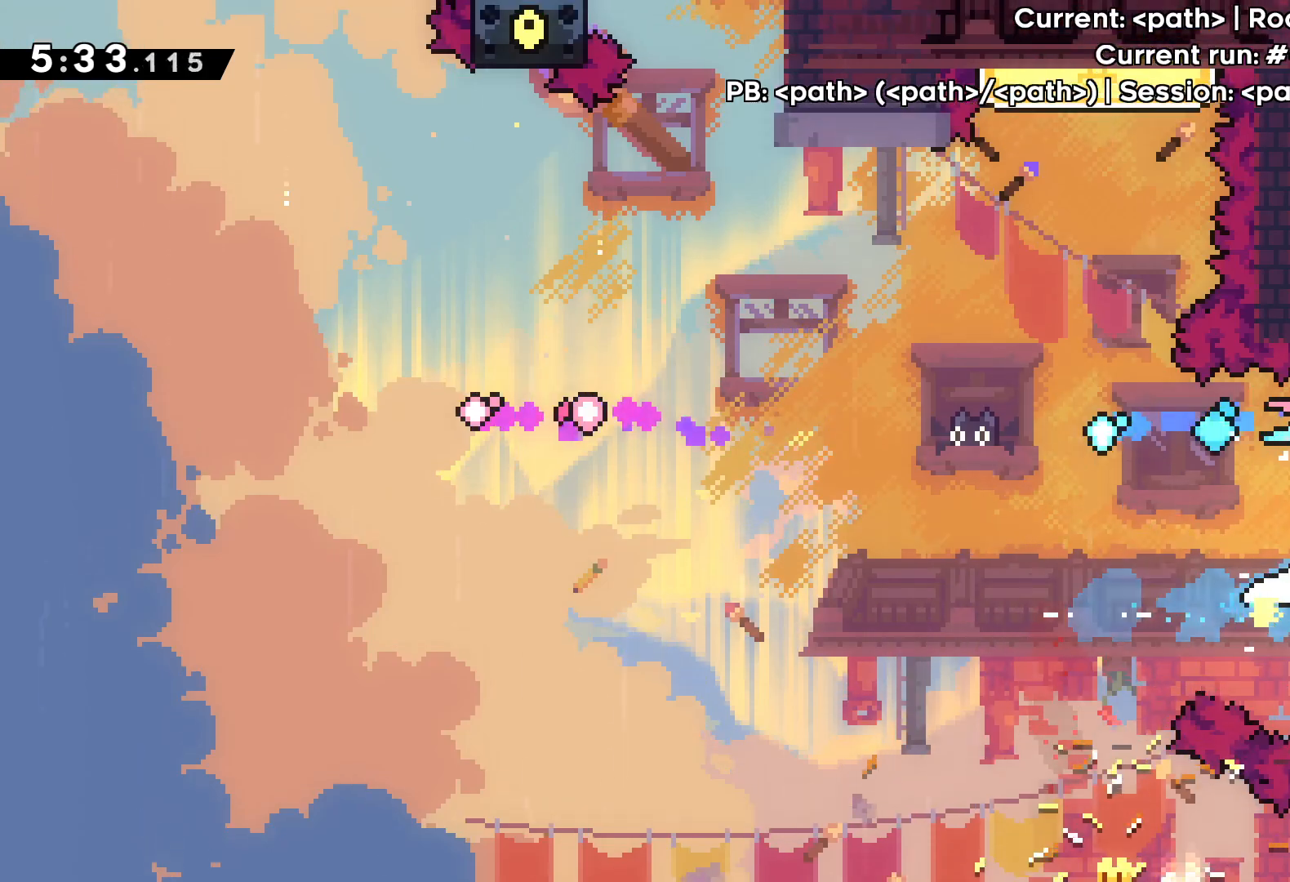
{"keys": ["jump", "left"], "events": [[83, "right", "up"], [217, "left", "down"], [250, "jump", "down"], [333, "grab", "up"]]}
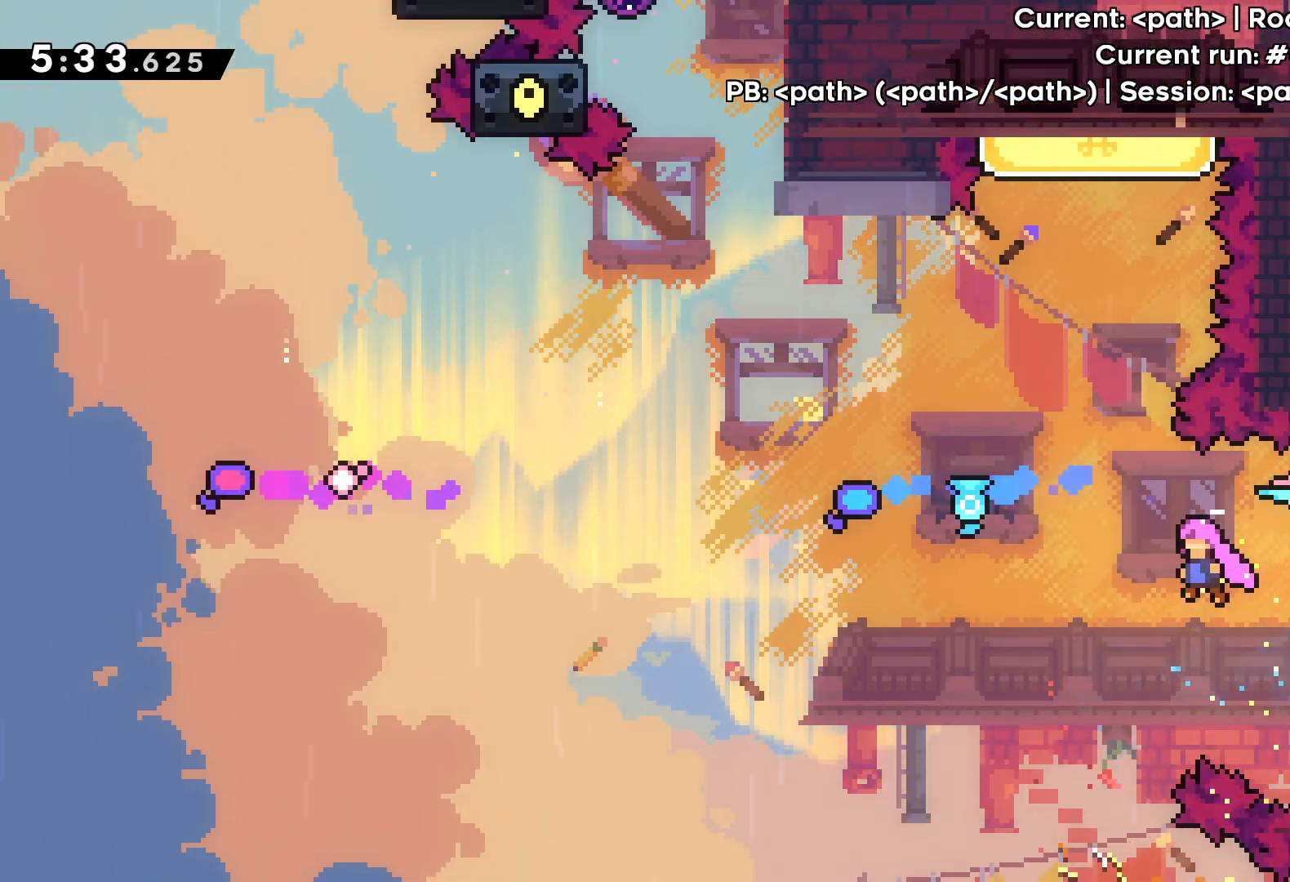
{"keys": ["up"], "events": [[167, "up", "down"], [183, "dash", "down"], [183, "left", "up"], [217, "jump", "up"], [433, "dash", "up"]]}
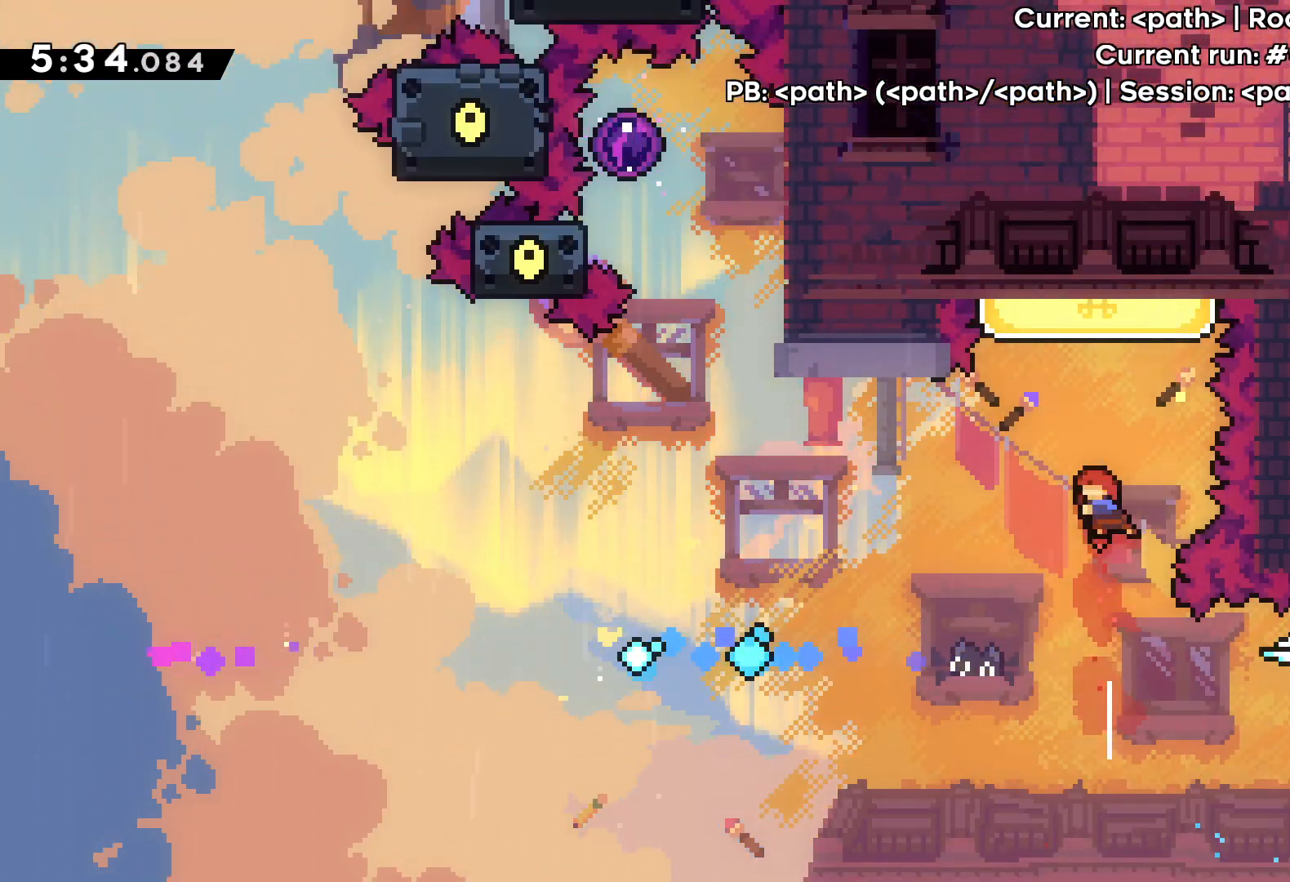
{"keys": ["left"], "events": [[67, "dash", "down"], [283, "dash", "up"], [400, "up", "up"], [483, "left", "down"]]}
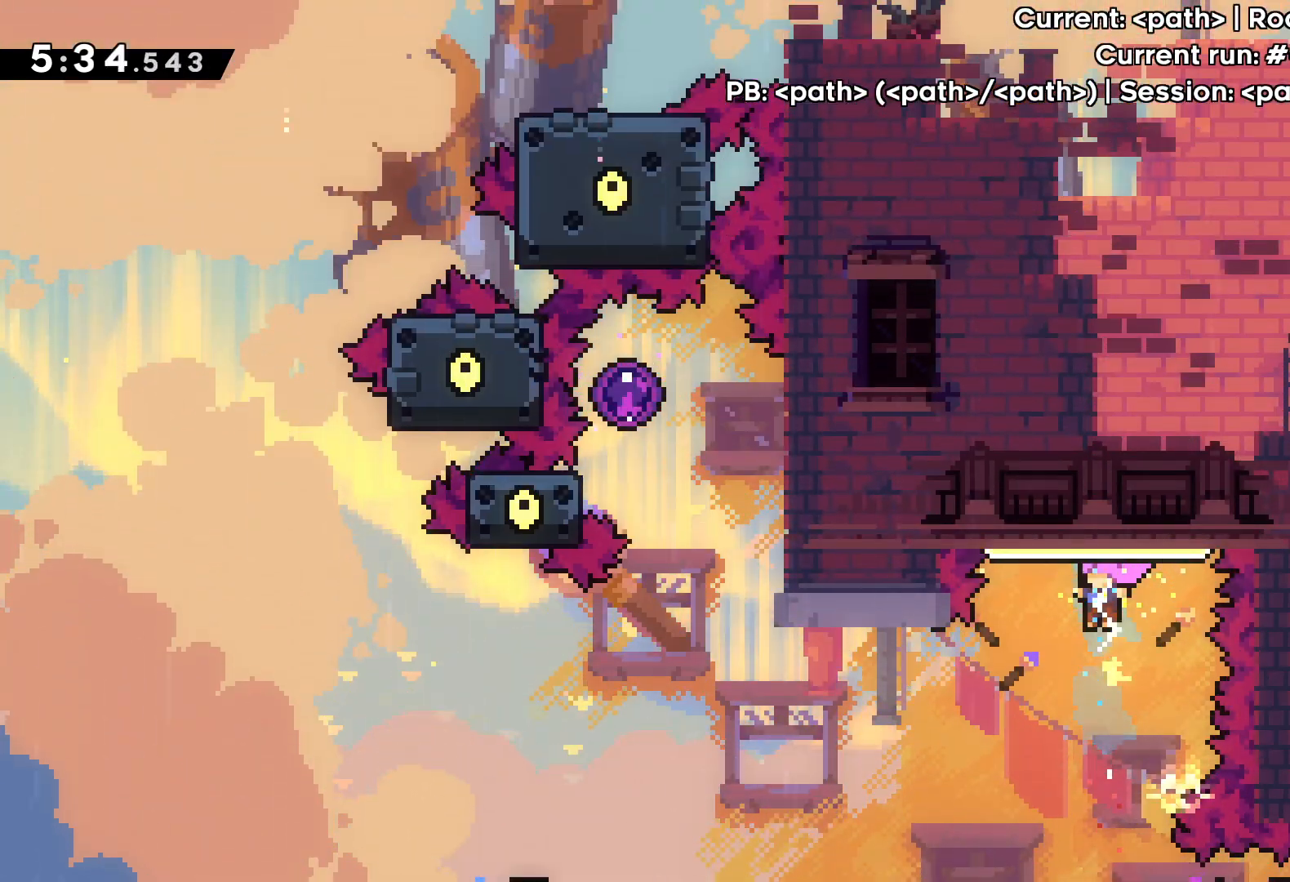
{"keys": ["left"], "events": [[83, "dash", "down"], [267, "dash", "up"]]}
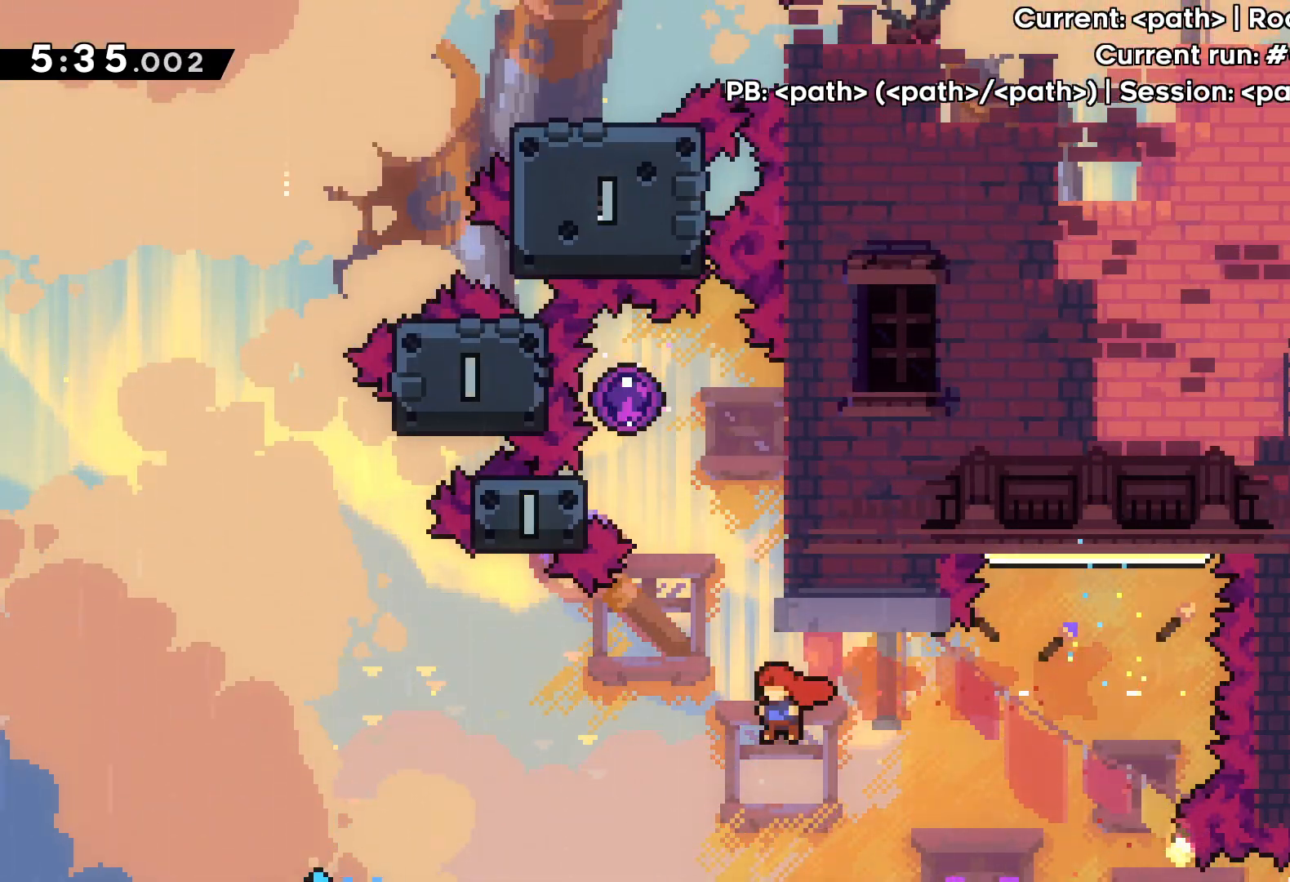
{"keys": ["grab", "right", "up"], "events": [[33, "up", "down"], [67, "left", "up"], [83, "dash", "down"], [267, "dash", "up"], [300, "right", "down"], [417, "grab", "down"]]}
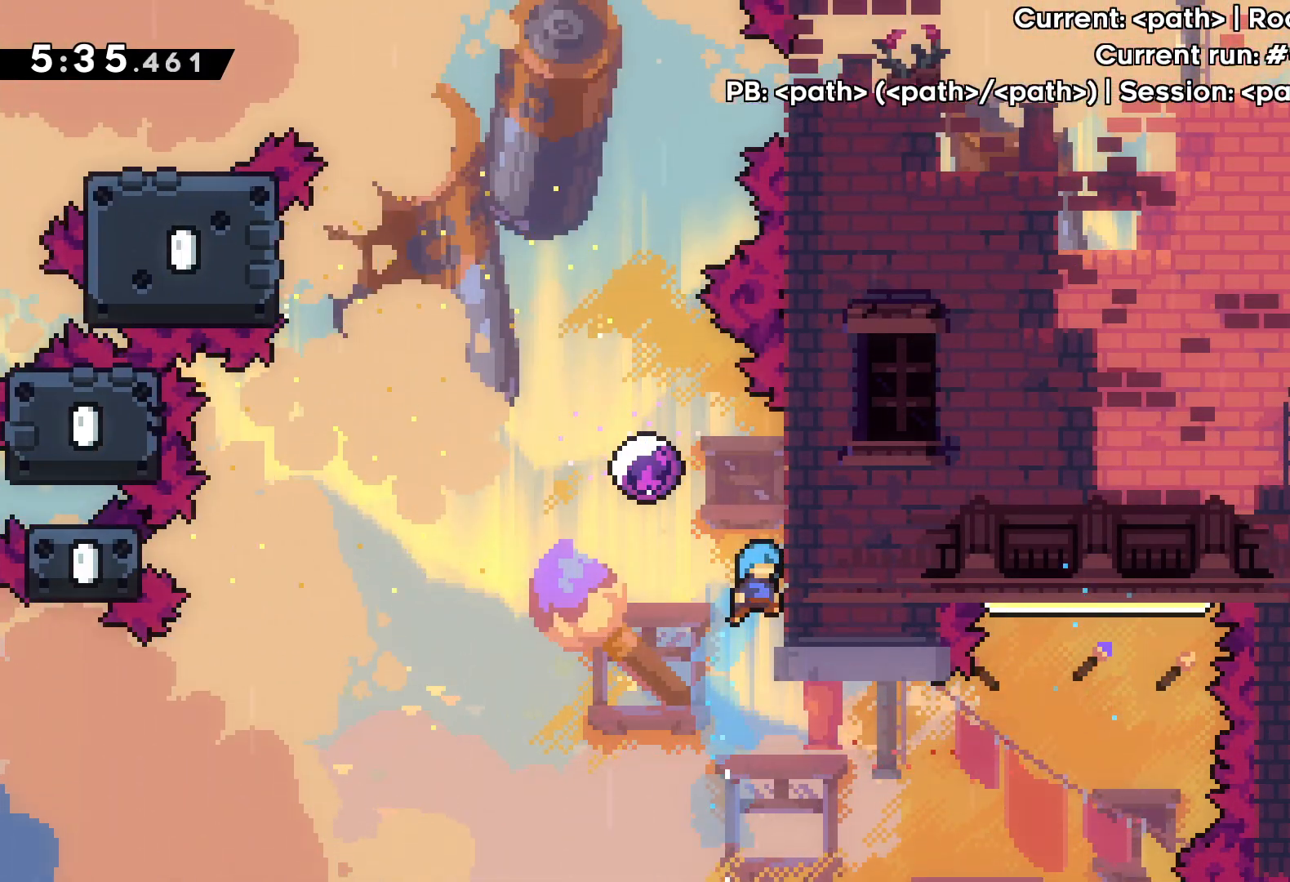
{"keys": ["up"], "events": [[83, "right", "up"], [150, "left", "down"], [167, "jump", "down"], [300, "grab", "up"], [417, "jump", "up"], [500, "left", "up"]]}
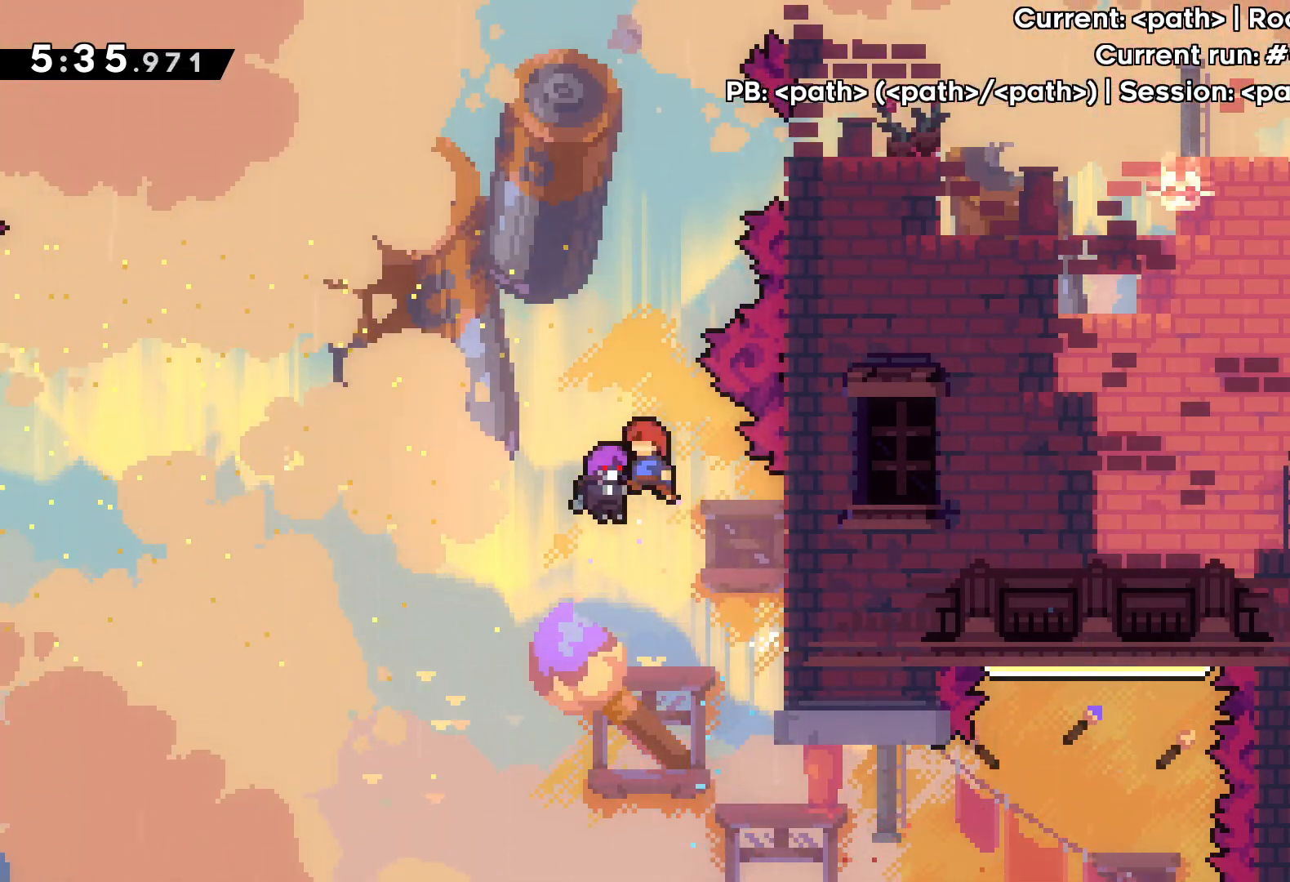
{"keys": [], "events": [[117, "up", "up"]]}
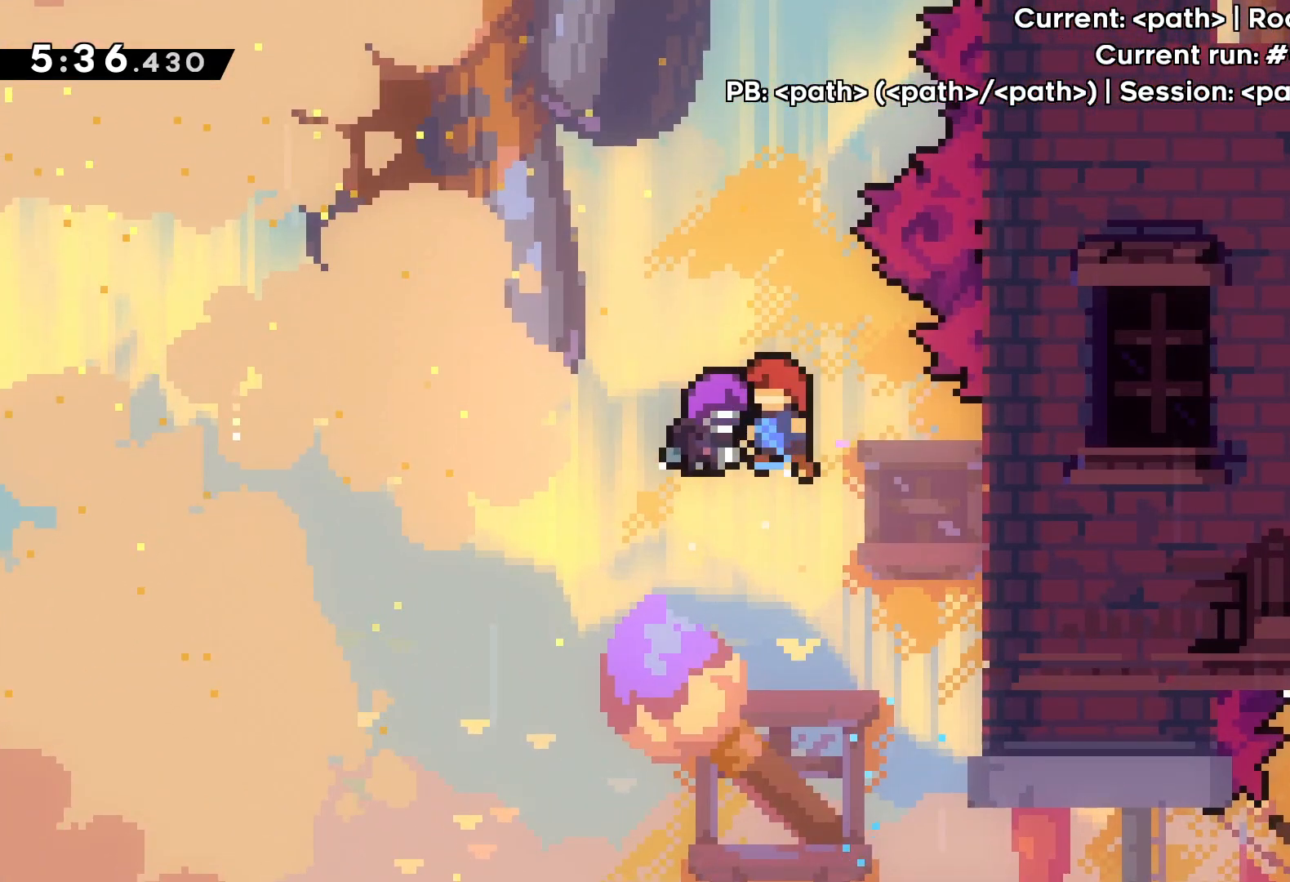
{"keys": [], "events": []}
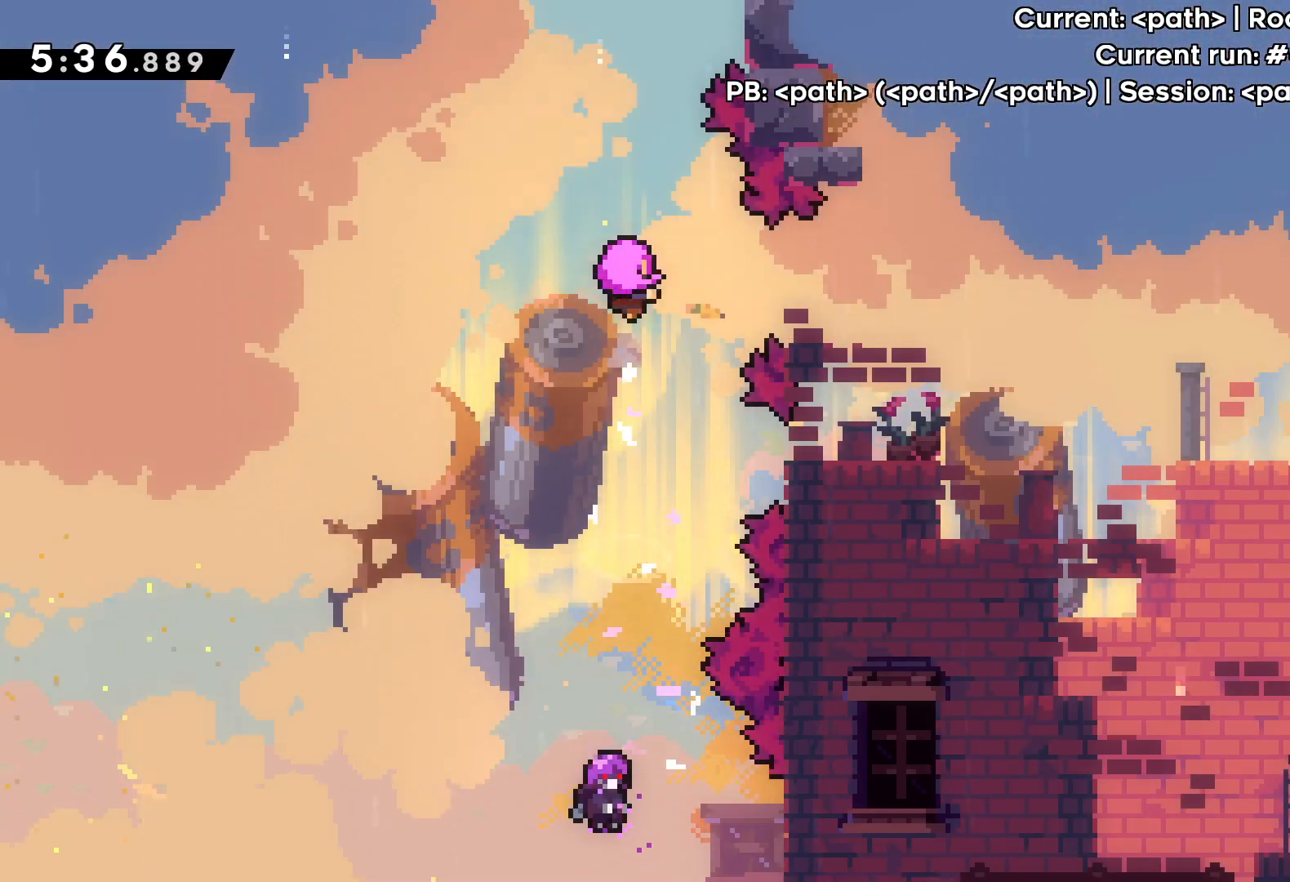
{"keys": [], "events": []}
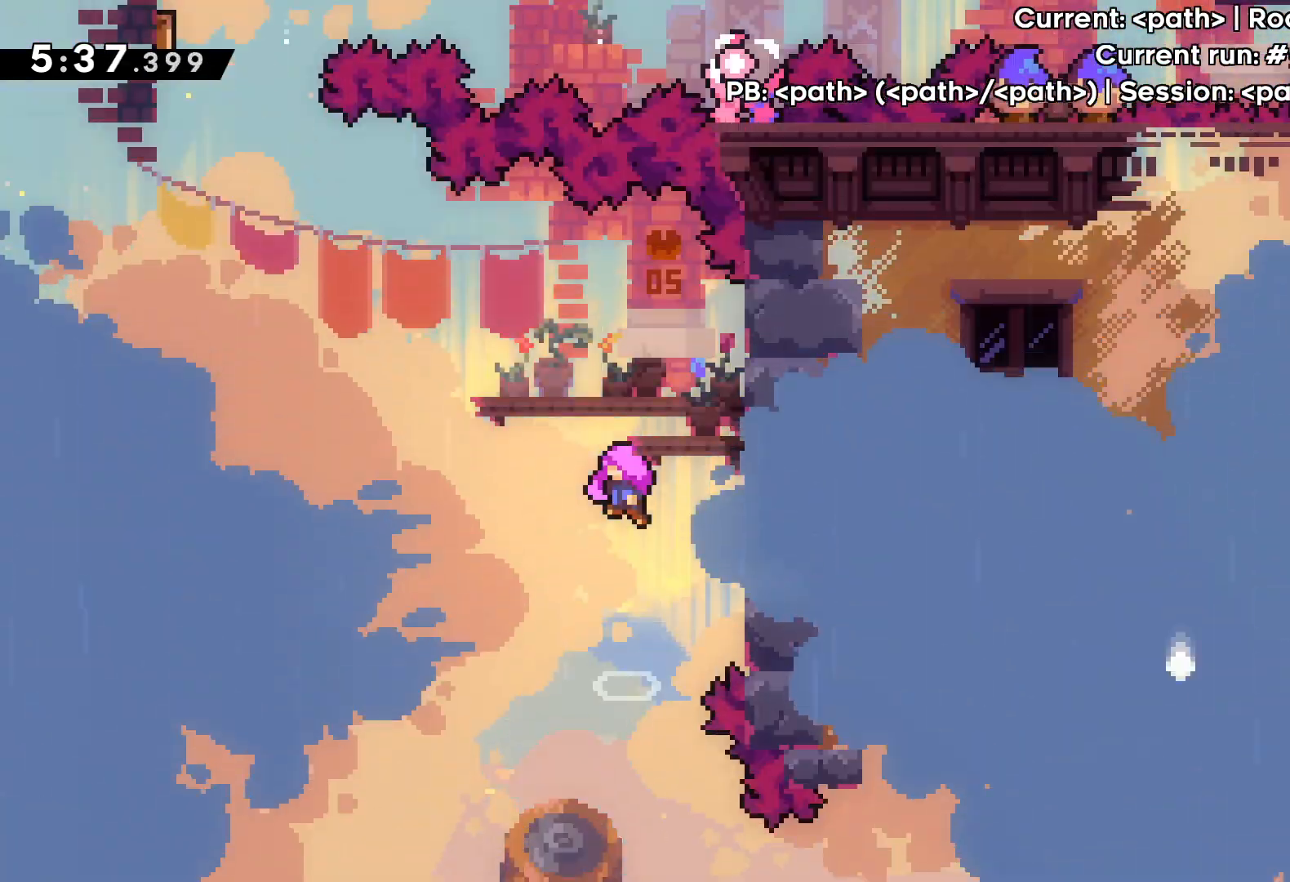
{"keys": [], "events": []}
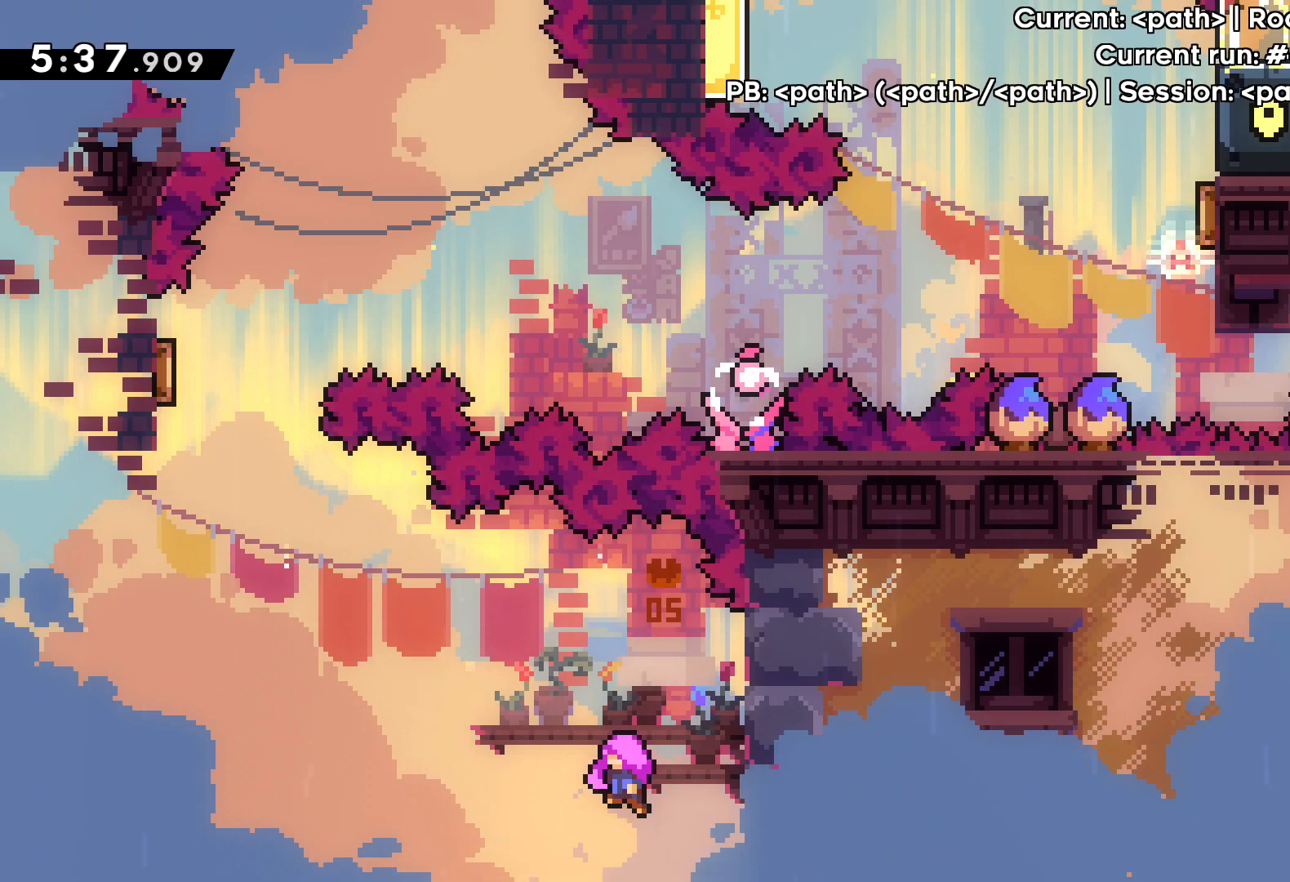
{"keys": ["left"], "events": [[67, "left", "down"]]}
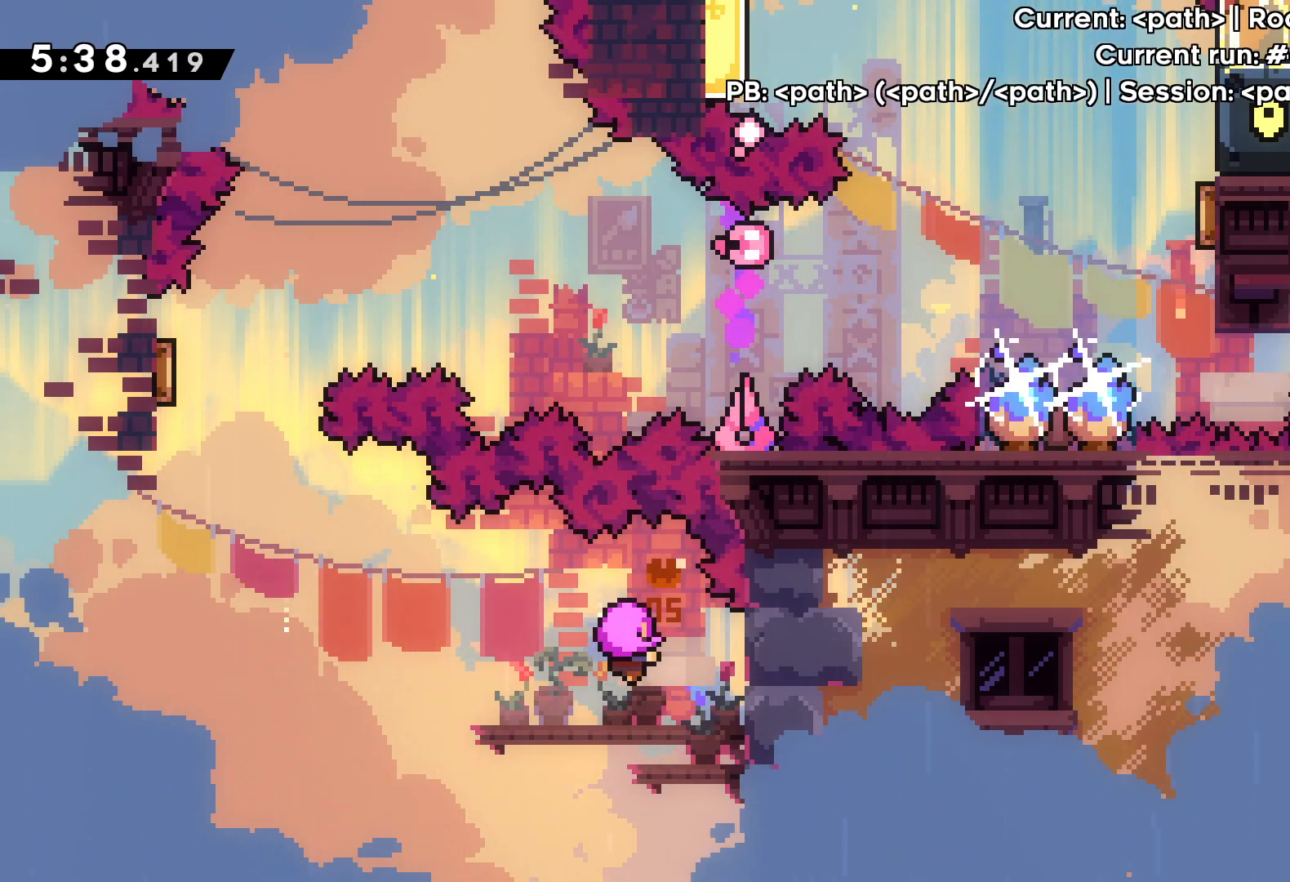
{"keys": [], "events": [[250, "left", "up"]]}
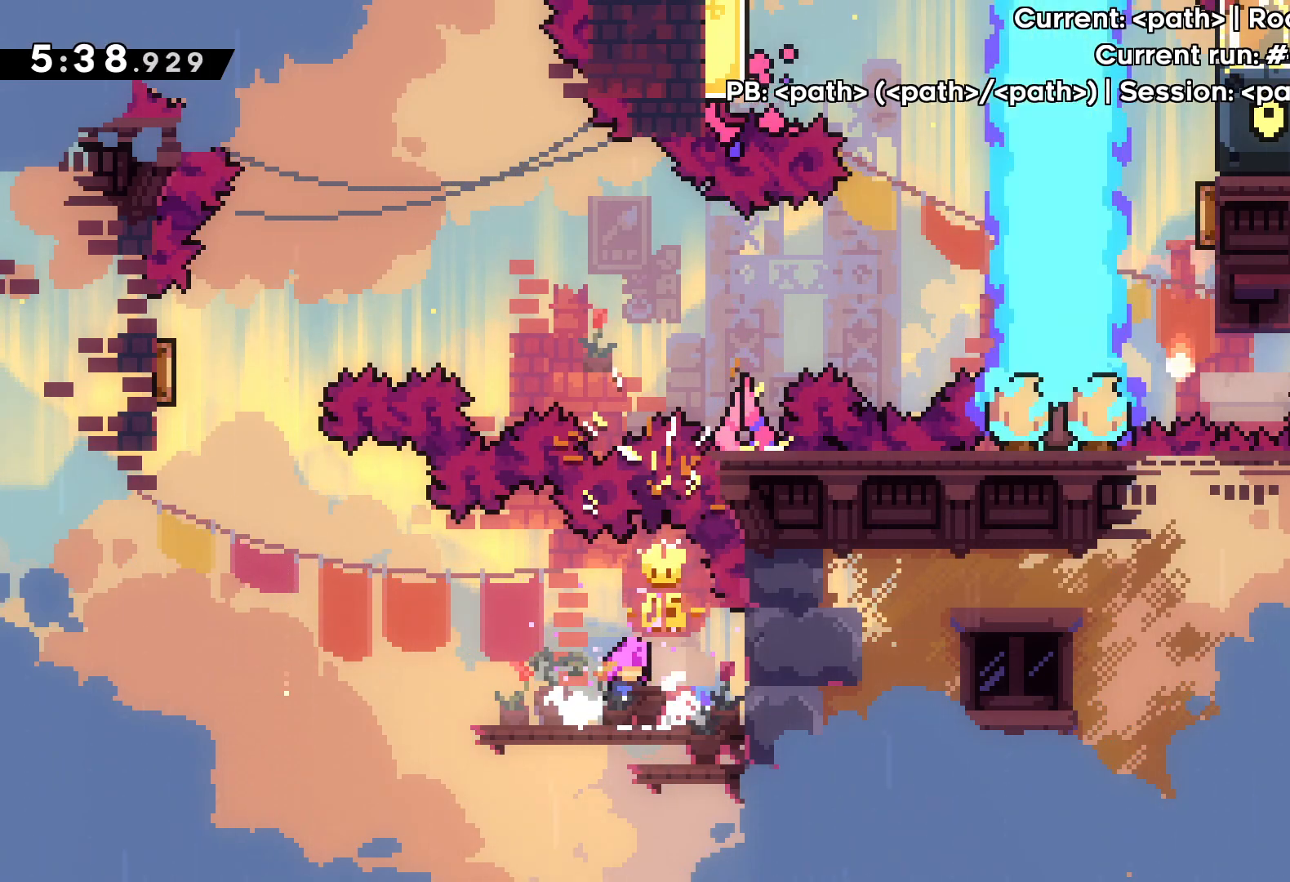
{"keys": ["jump", "left", "up"], "events": [[167, "left", "down"], [267, "up", "down"], [417, "jump", "down"]]}
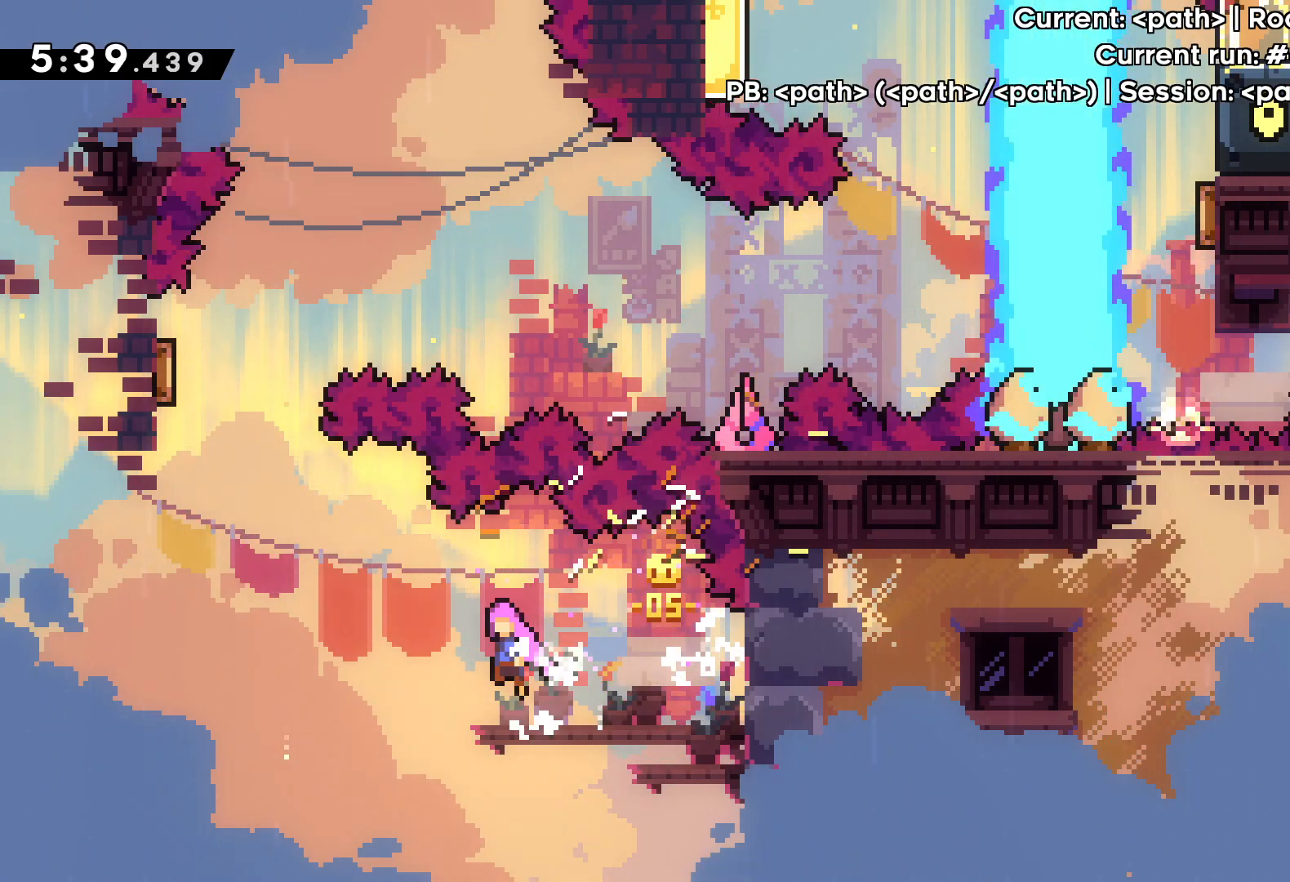
{"keys": [], "events": [[50, "jump", "up"], [67, "dash", "down"], [150, "dash", "up"], [383, "left", "up"], [400, "up", "up"]]}
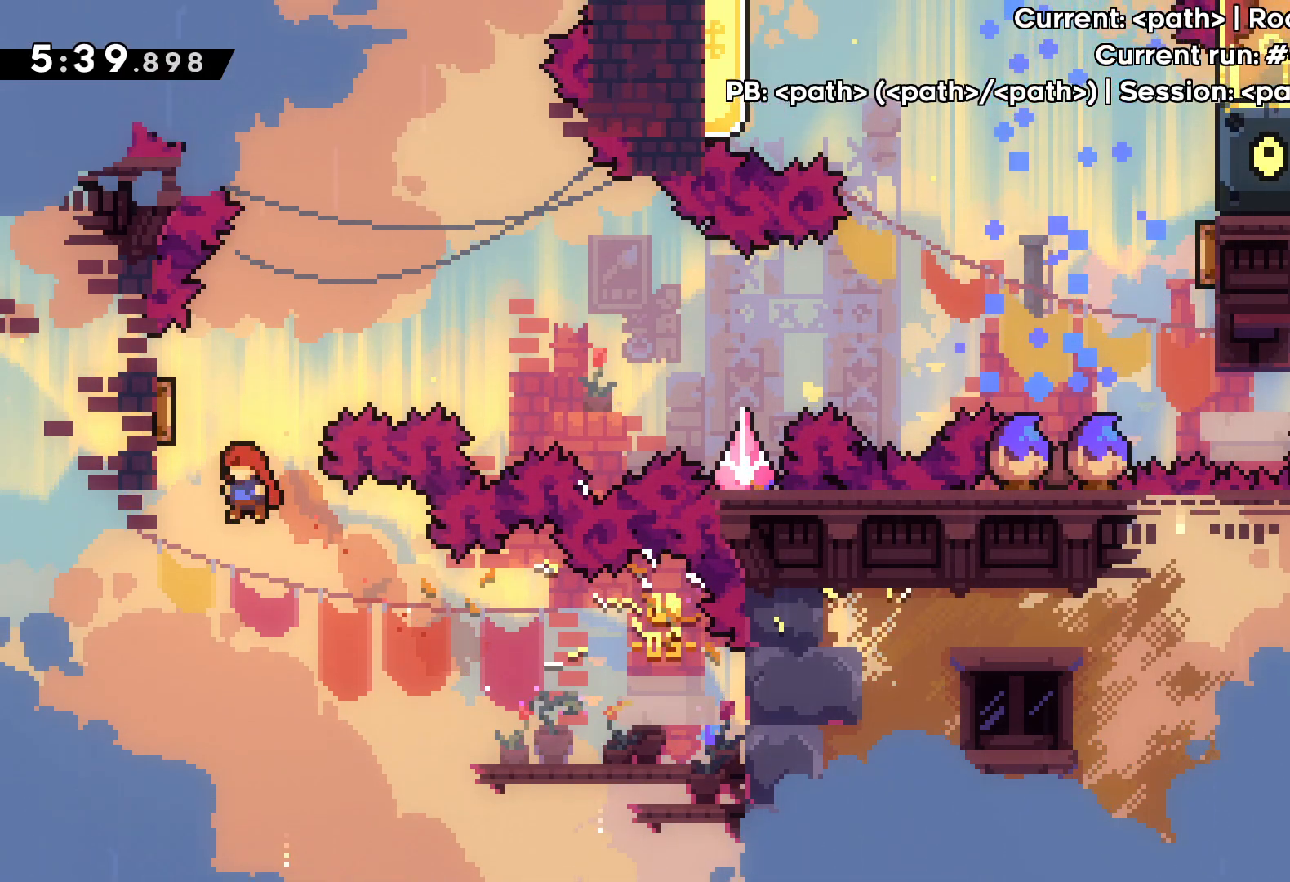
{"keys": [], "events": [[150, "up", "down"], [217, "dash", "down"], [333, "dash", "up"], [400, "up", "up"]]}
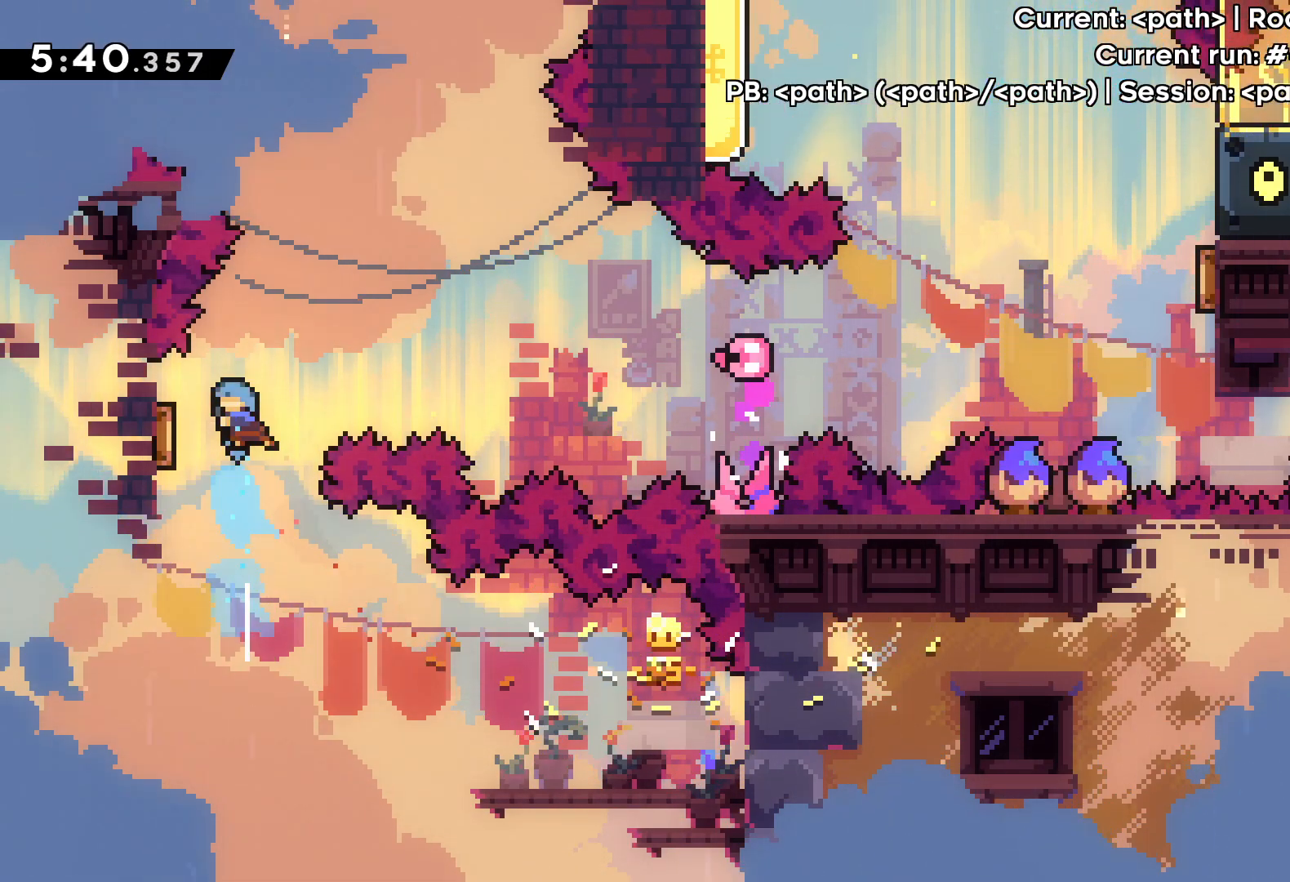
{"keys": ["right", "up"], "events": [[117, "left", "down"], [317, "up", "down"], [367, "right", "down"], [417, "left", "up"]]}
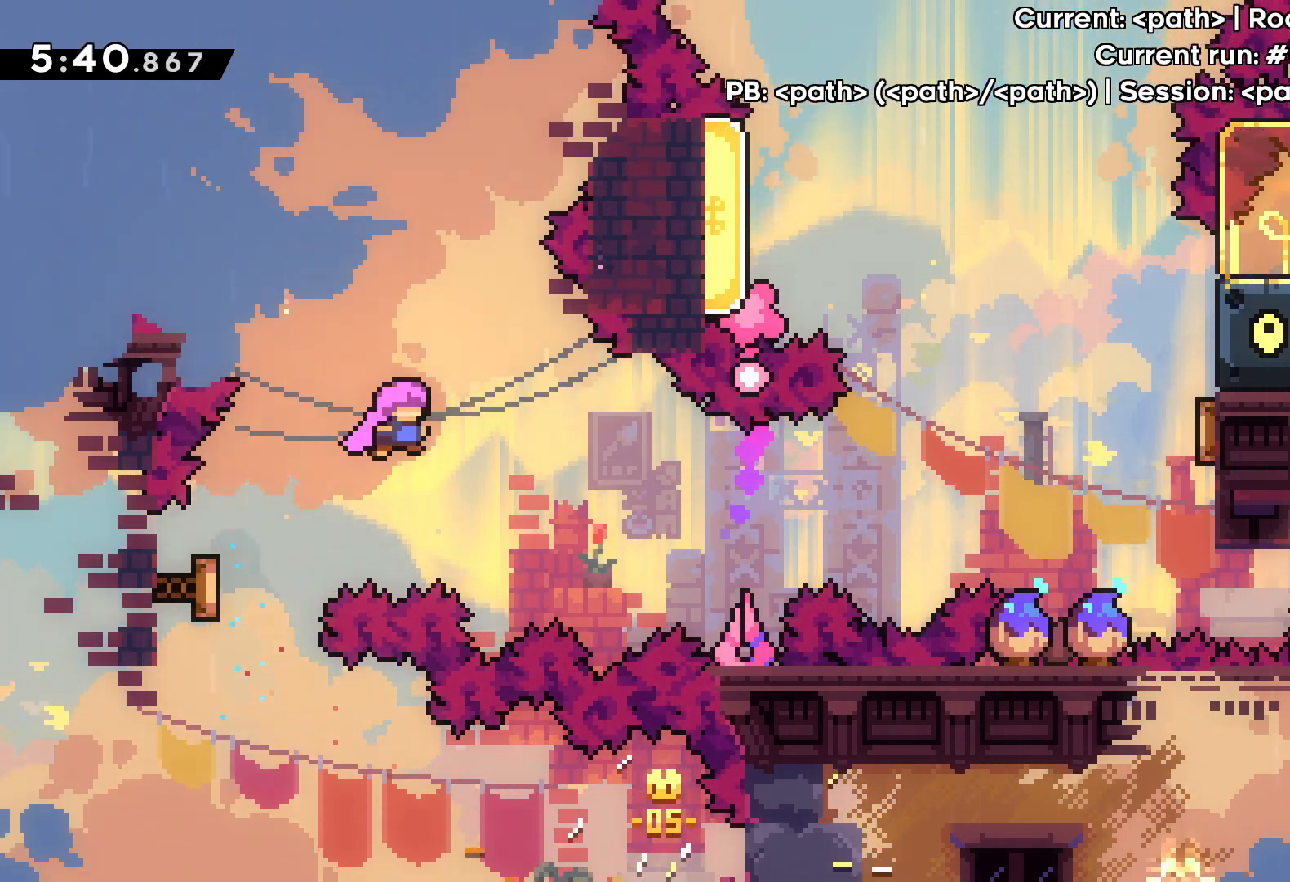
{"keys": ["dash", "right"], "events": [[67, "up", "up"], [83, "right", "up"], [233, "right", "down"], [433, "dash", "down"]]}
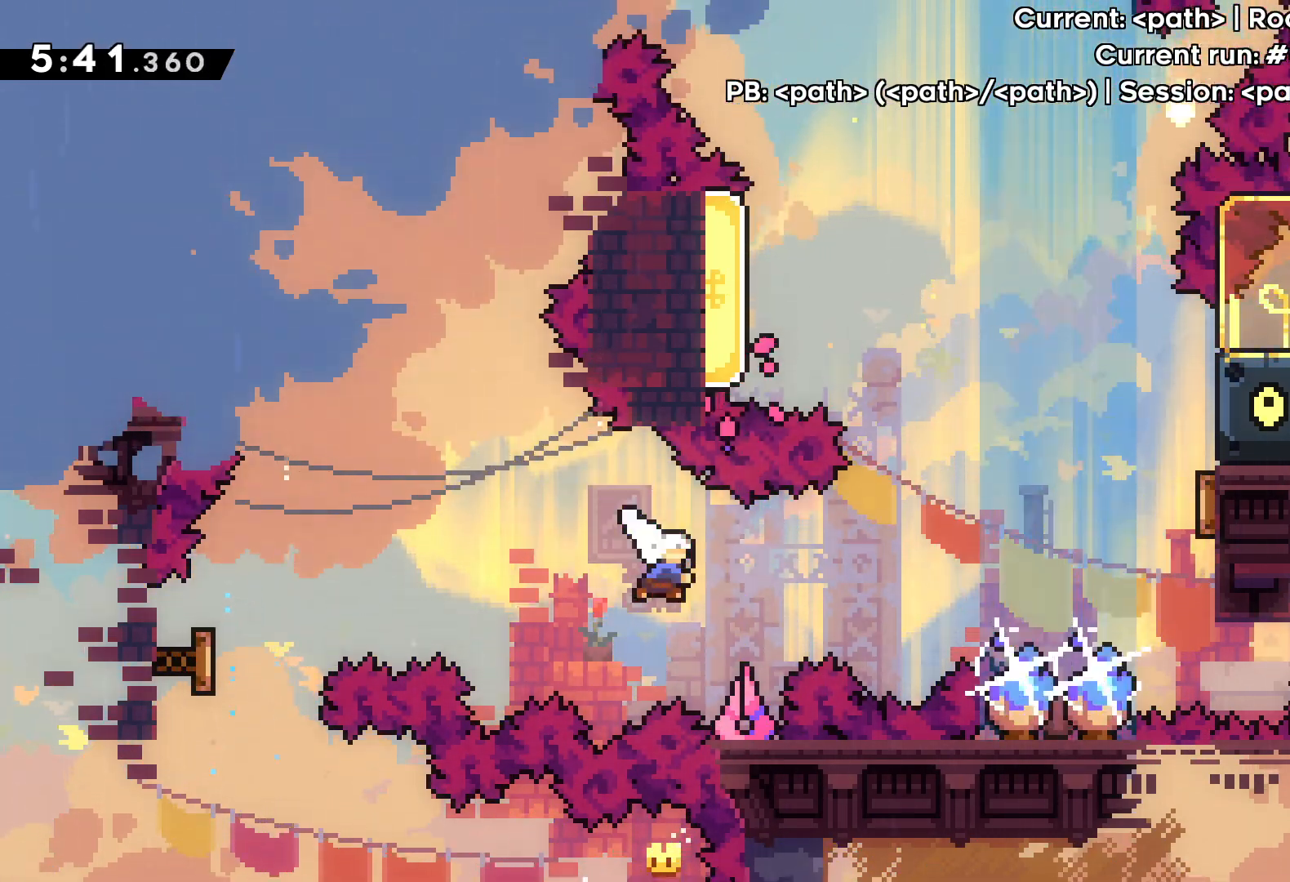
{"keys": ["dash", "left", "up"], "events": [[100, "dash", "up"], [150, "right", "up"], [233, "up", "down"], [300, "dash", "down"], [467, "left", "down"]]}
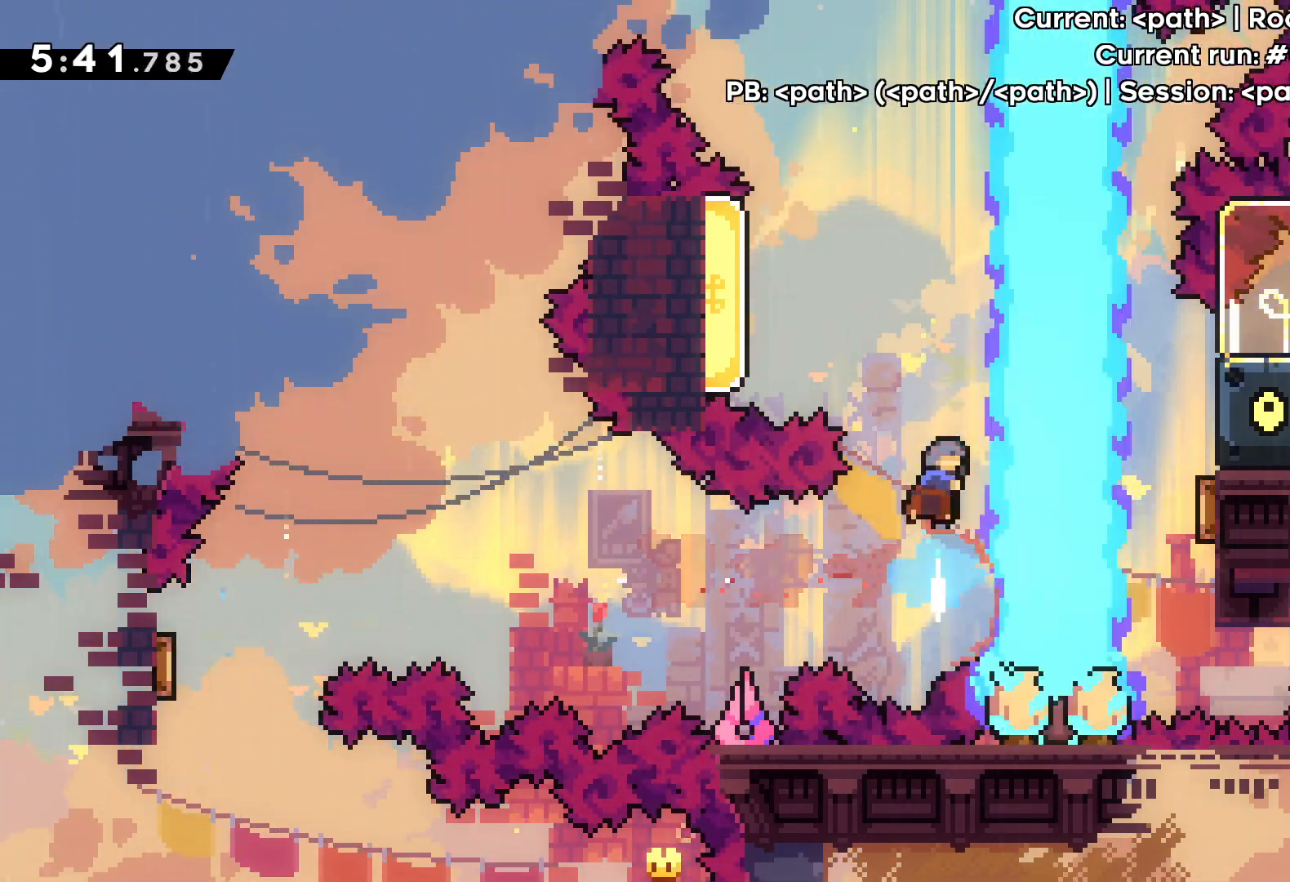
{"keys": ["grab", "jump", "left", "up"], "events": [[17, "dash", "up"], [283, "grab", "down"], [317, "jump", "down"]]}
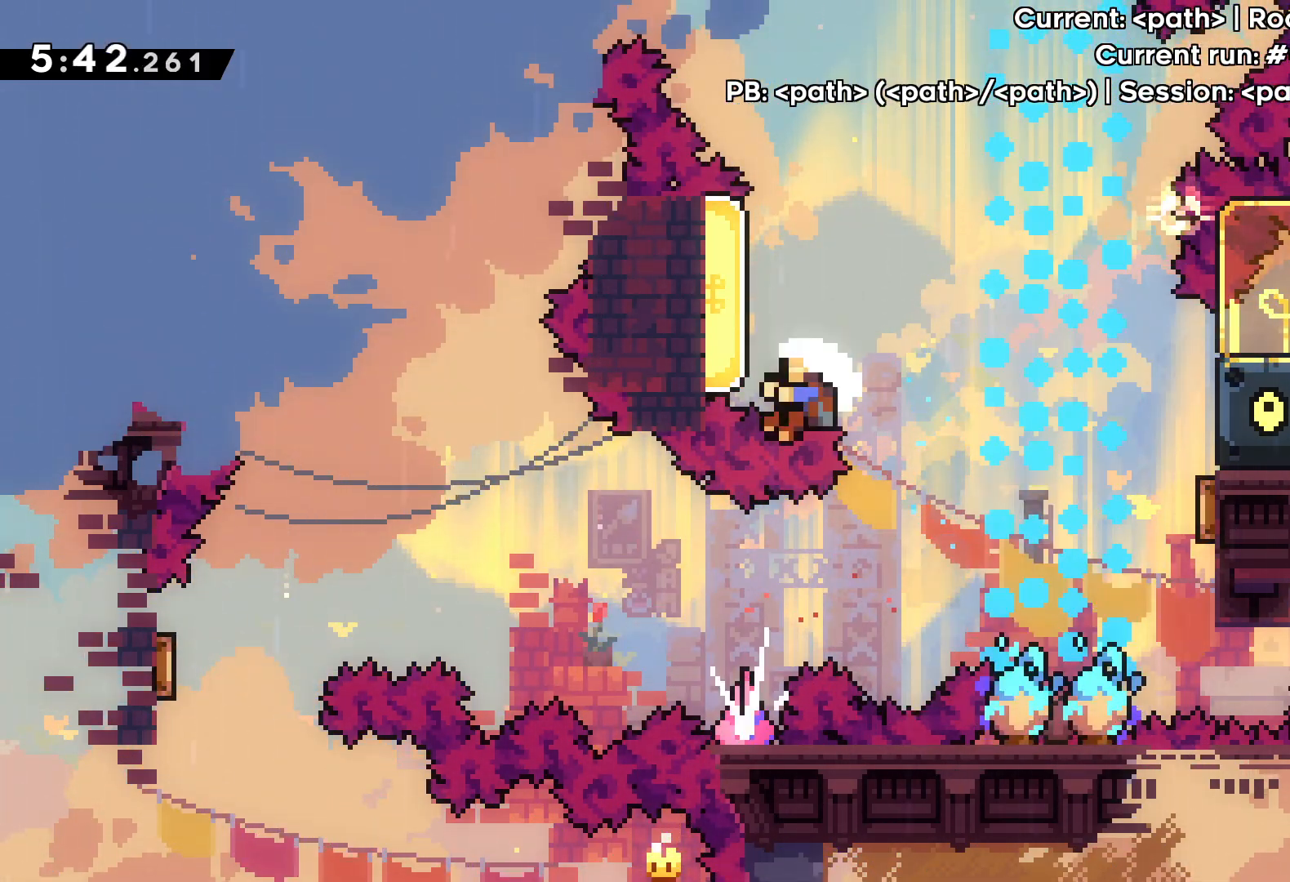
{"keys": [], "events": [[50, "left", "up"], [67, "up", "up"], [133, "grab", "up"], [133, "jump", "up"]]}
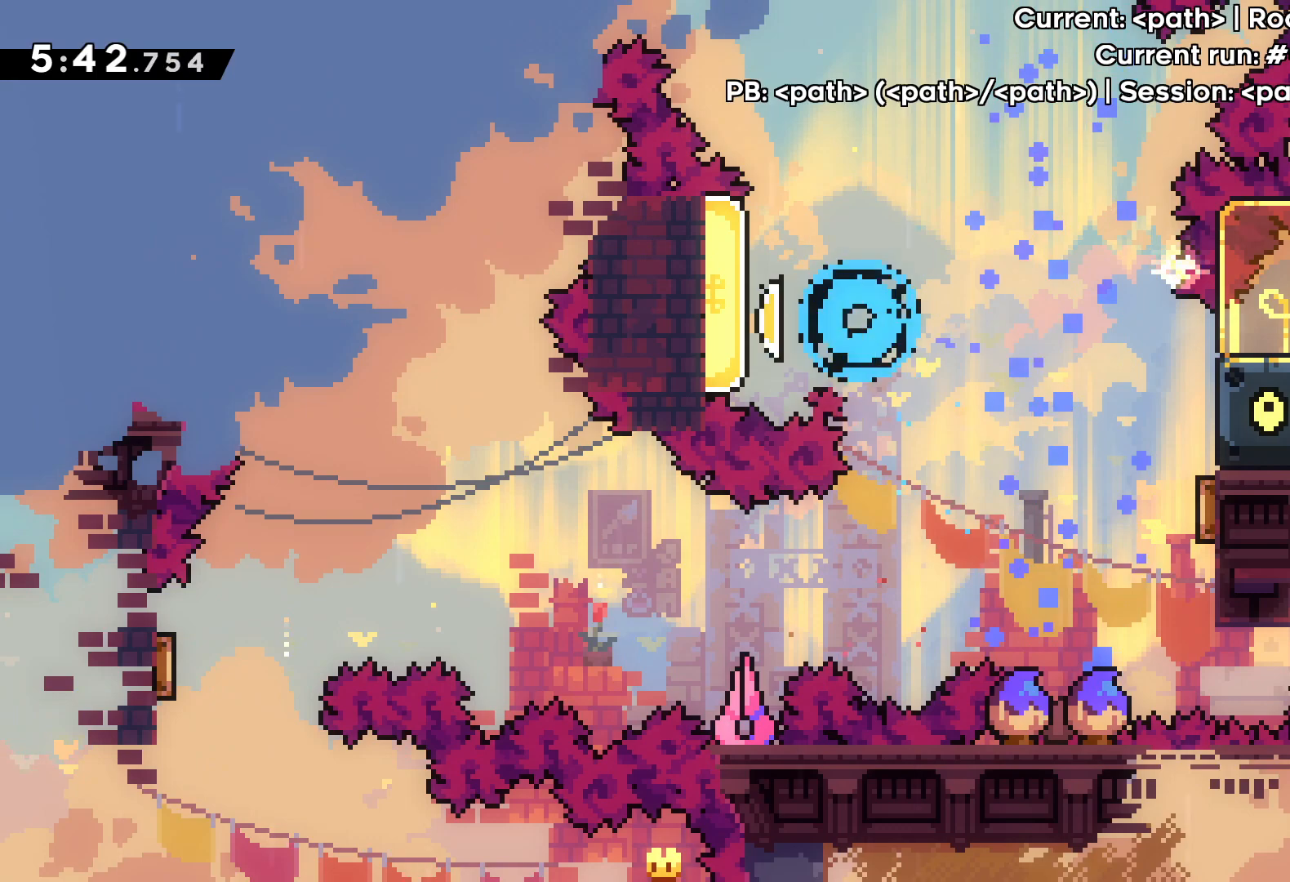
{"keys": [], "events": []}